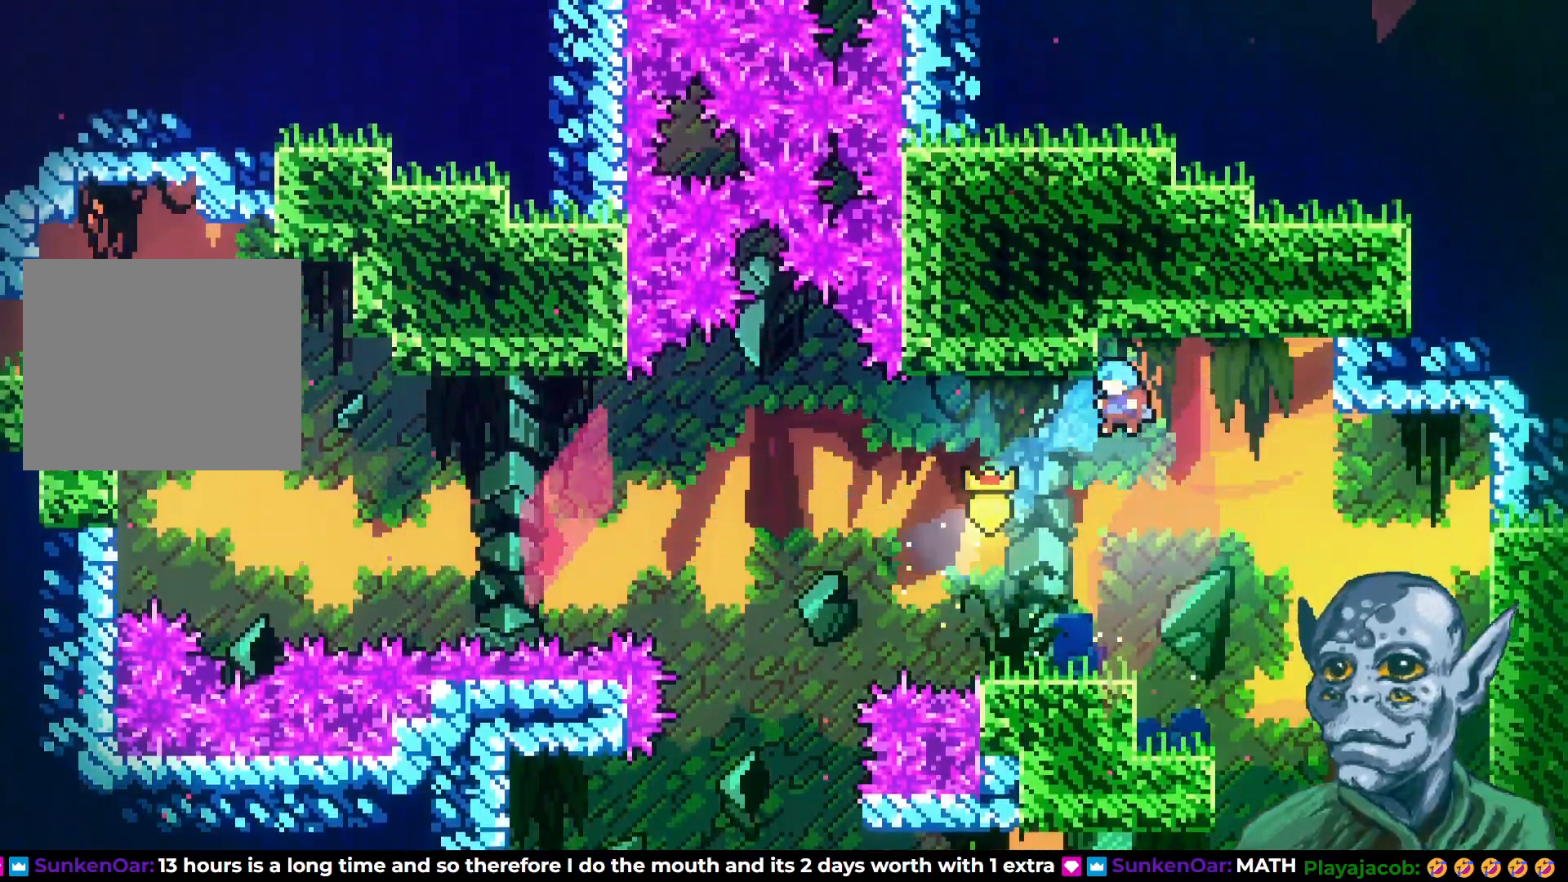
Gameplay with a controller (PlayStation layout); each line is a JSON object with the inputs held at the frame after it (dt_ms = milliseconds from this image to that frame). "events" lists button and stick changes between this image and that frame as [ms after this image, input, new state], when the widget could be followed in between.
{"dt_ms": 500, "buttons": [], "left_stick": "center", "right_stick": "center", "events": [[67, "DPAD_LEFT", "up"], [317, "DPAD_RIGHT", "down"], [433, "DPAD_RIGHT", "up"]]}
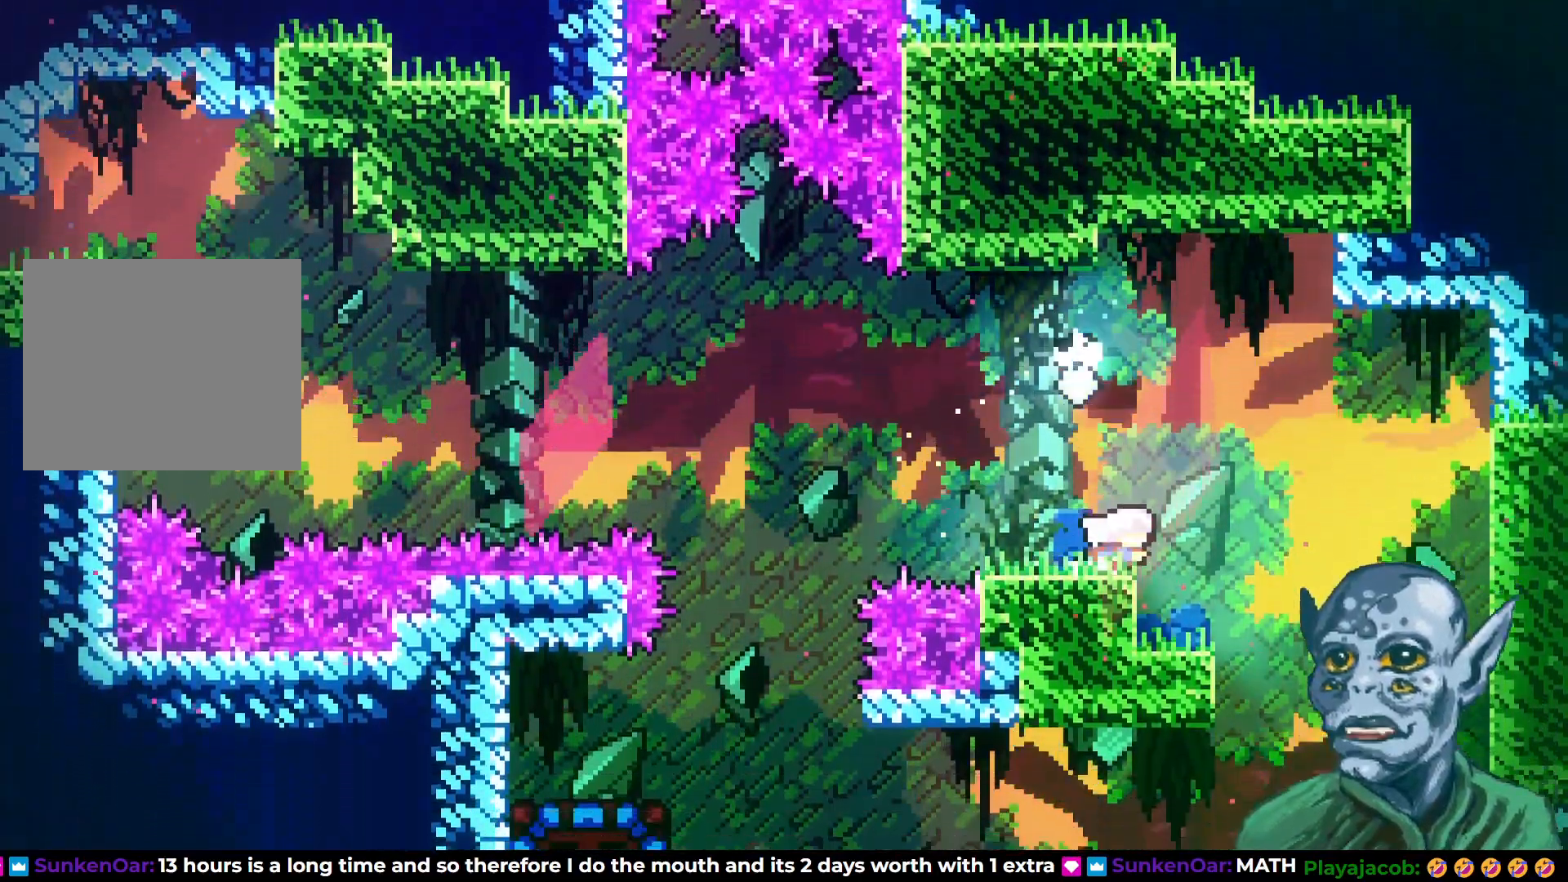
{"dt_ms": 500, "buttons": [], "left_stick": "center", "right_stick": "center", "events": [[100, "CROSS", "down"], [333, "CROSS", "up"]]}
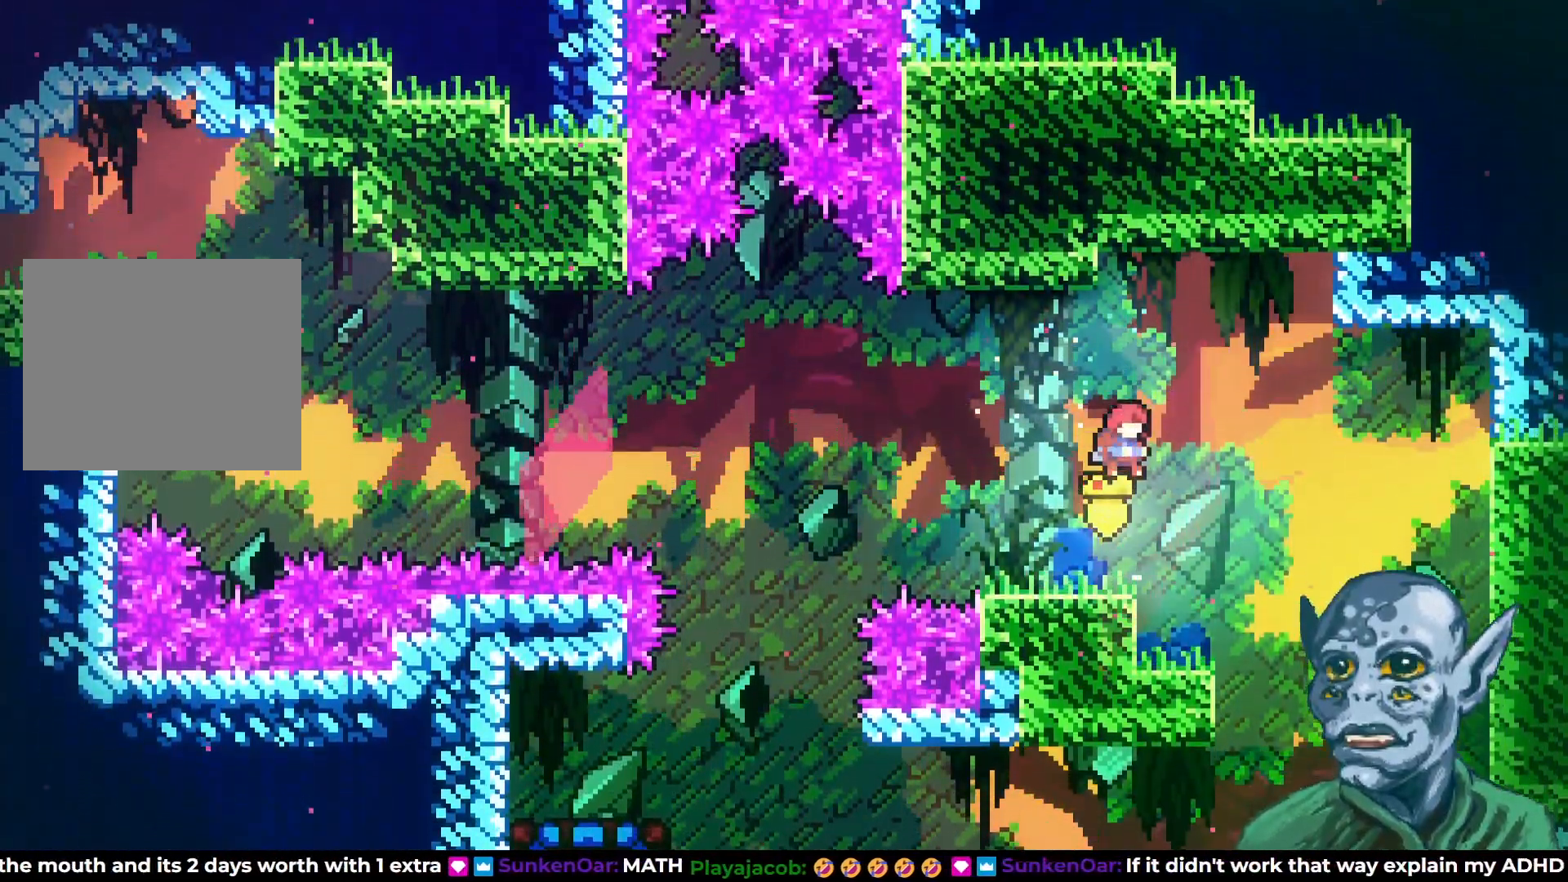
{"dt_ms": 500, "buttons": ["CROSS", "DPAD_UP", "DPAD_LEFT"], "left_stick": "center", "right_stick": "center", "events": [[100, "DPAD_DOWN", "down"], [100, "DPAD_LEFT", "down"], [133, "SQUARE", "down"], [217, "DPAD_DOWN", "up"], [250, "DPAD_UP", "down"], [267, "SQUARE", "up"], [317, "CROSS", "down"]]}
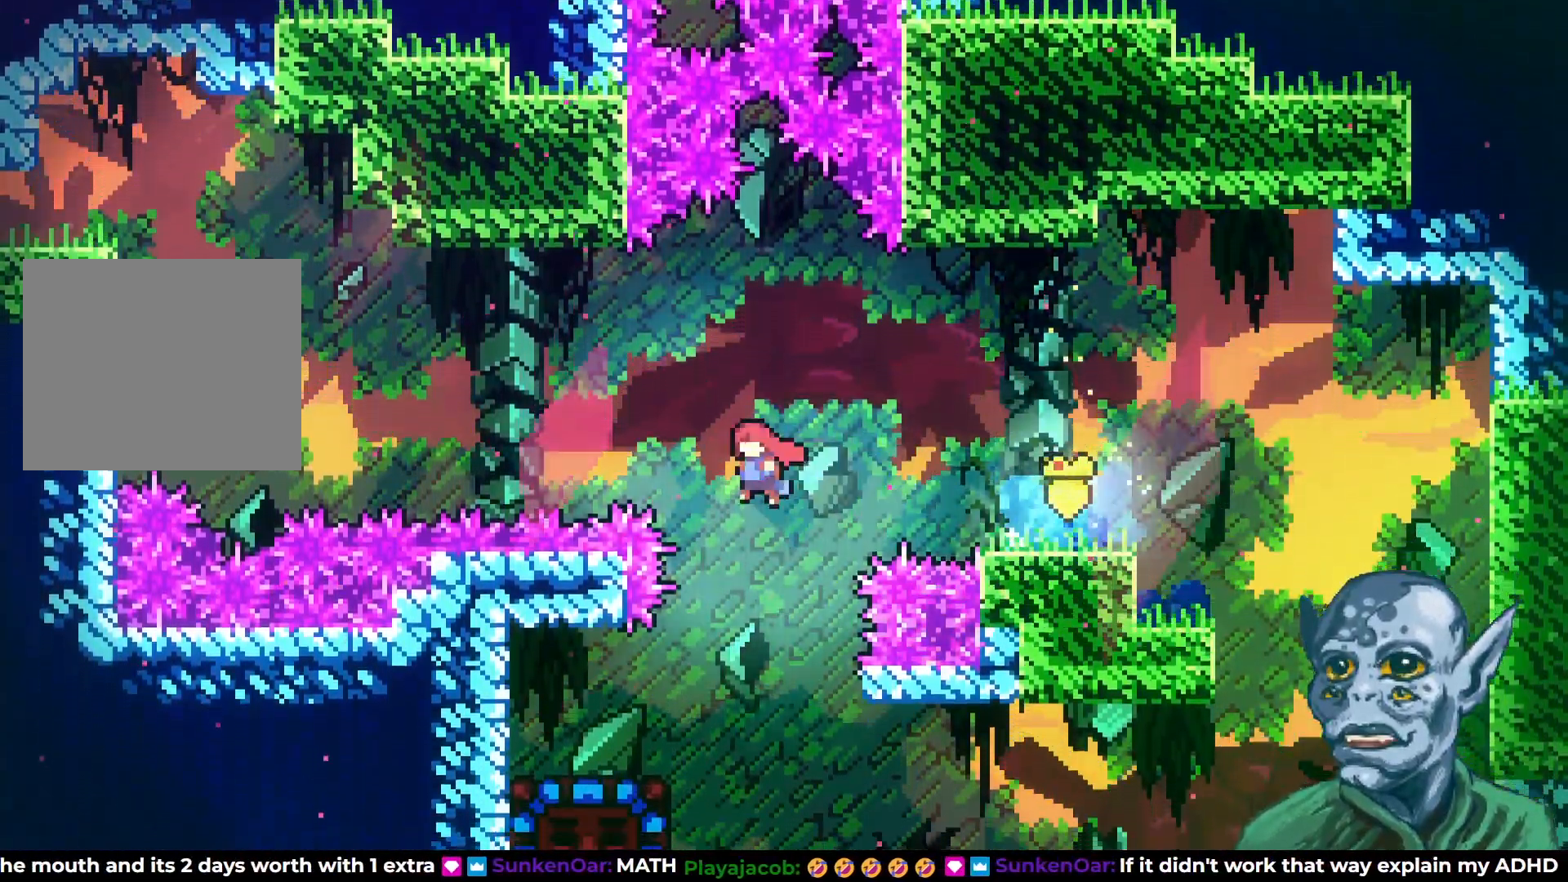
{"dt_ms": 500, "buttons": ["SQUARE", "DPAD_UP", "DPAD_LEFT"], "left_stick": "center", "right_stick": "center", "events": [[233, "CROSS", "up"], [233, "SQUARE", "down"]]}
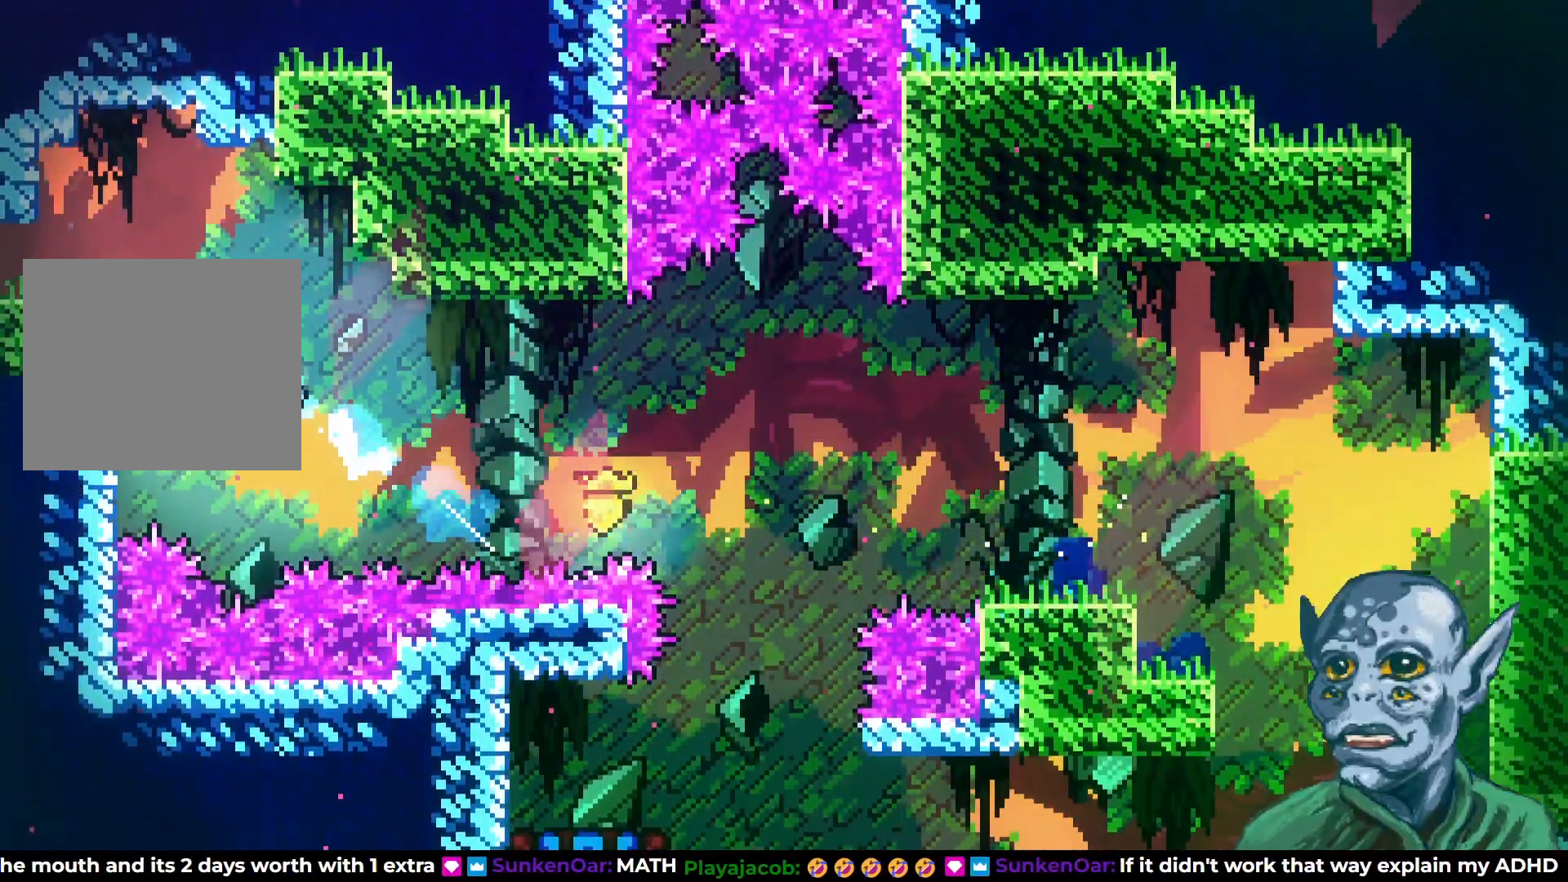
{"dt_ms": 500, "buttons": ["R2", "DPAD_UP"], "left_stick": "center", "right_stick": "center", "events": [[100, "SQUARE", "up"], [150, "R2", "down"], [250, "DPAD_LEFT", "up"]]}
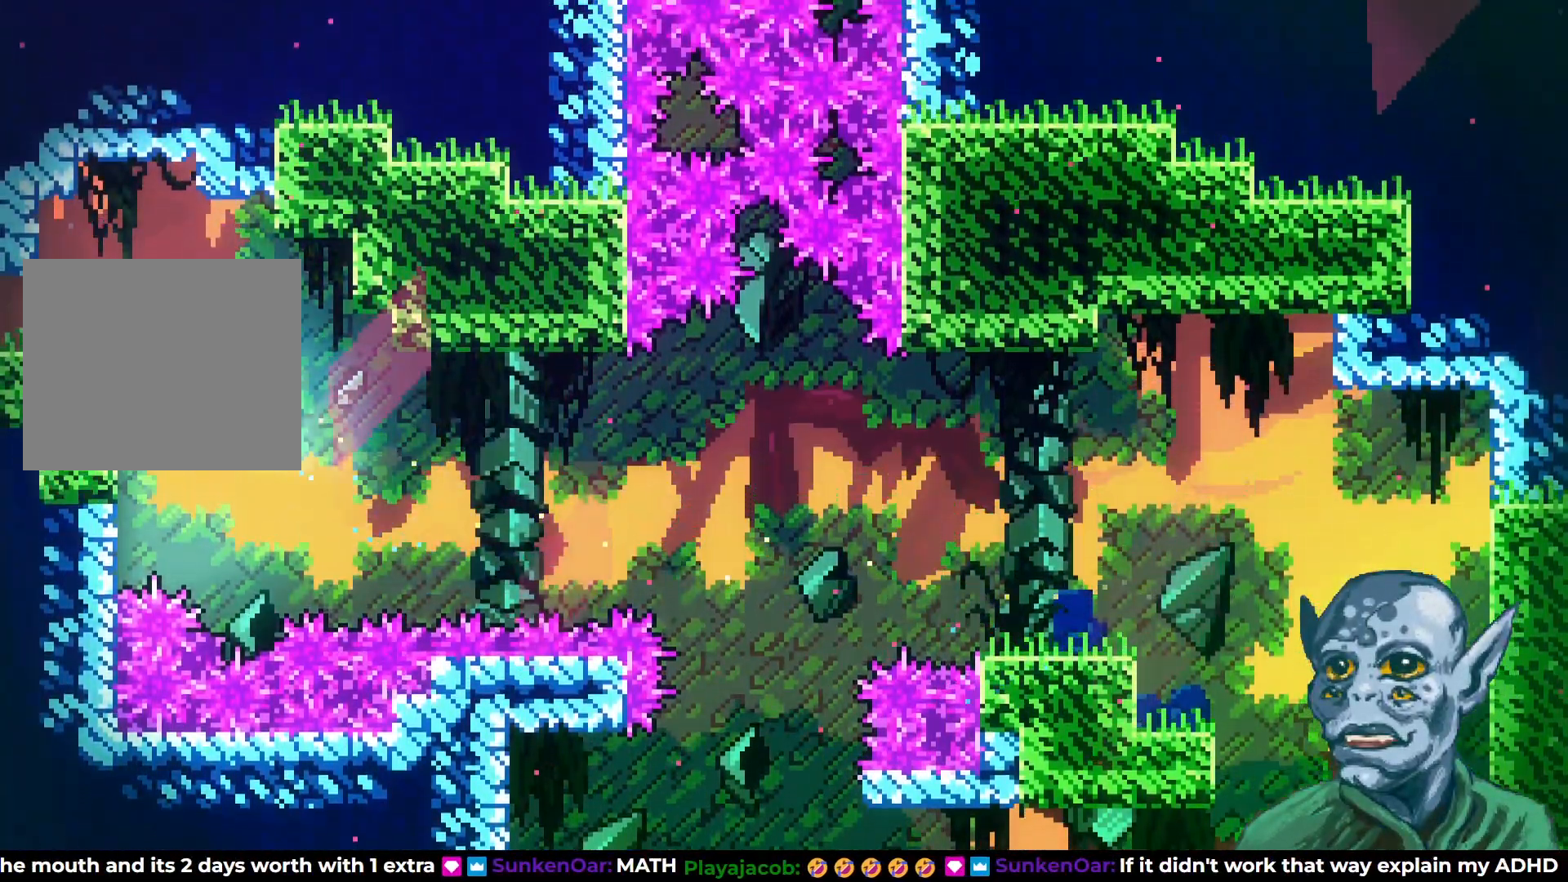
{"dt_ms": 500, "buttons": ["R2", "DPAD_LEFT"], "left_stick": "center", "right_stick": "center", "events": [[417, "DPAD_LEFT", "down"], [483, "DPAD_UP", "up"]]}
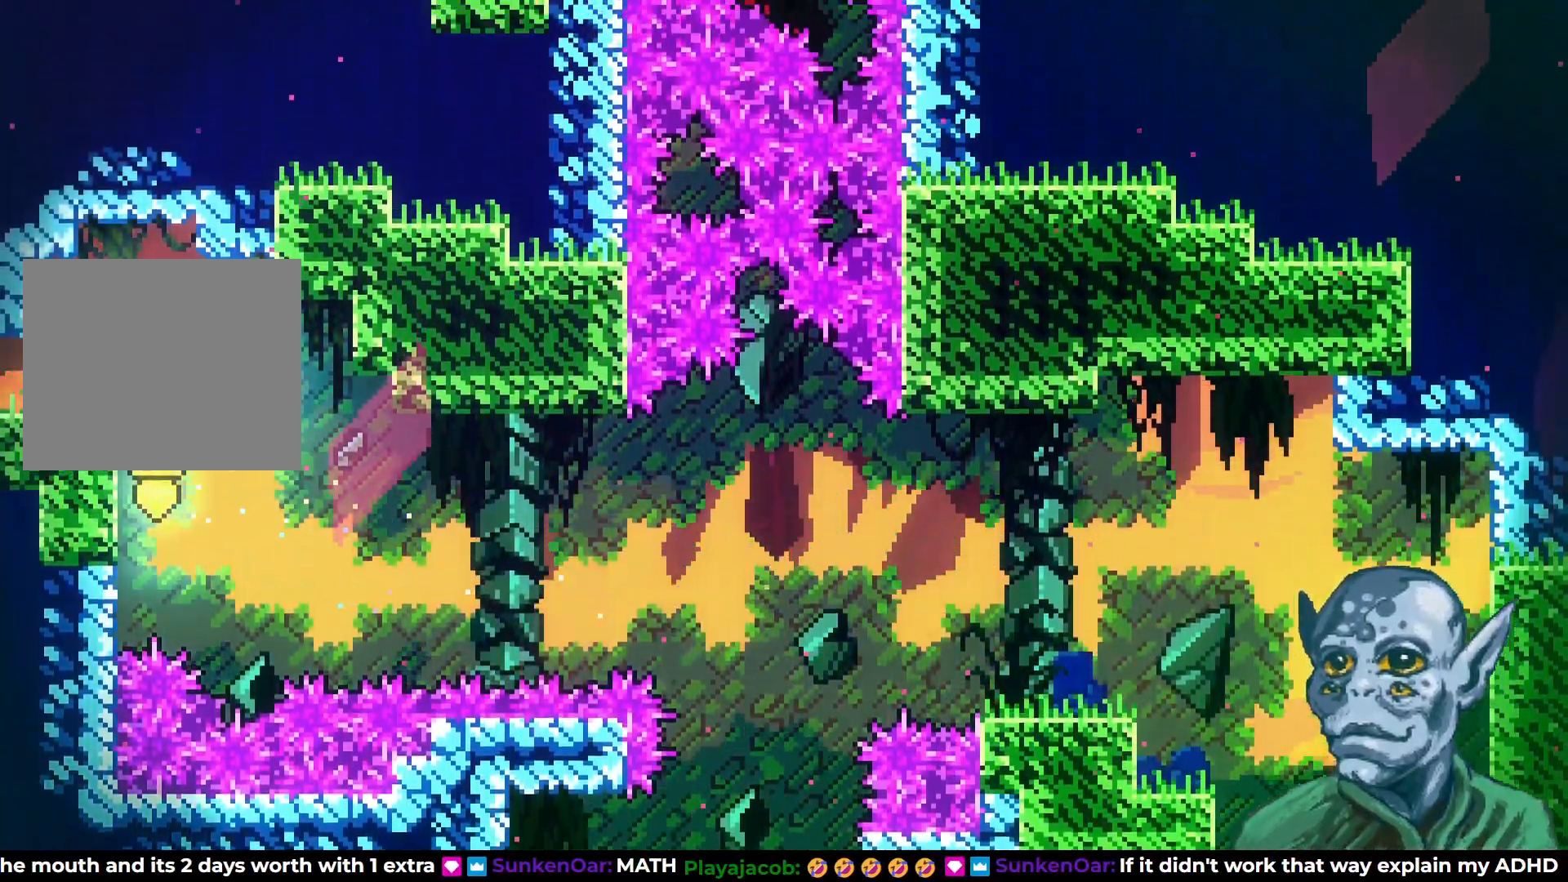
{"dt_ms": 500, "buttons": ["DPAD_LEFT"], "left_stick": "center", "right_stick": "center", "events": [[200, "R2", "up"]]}
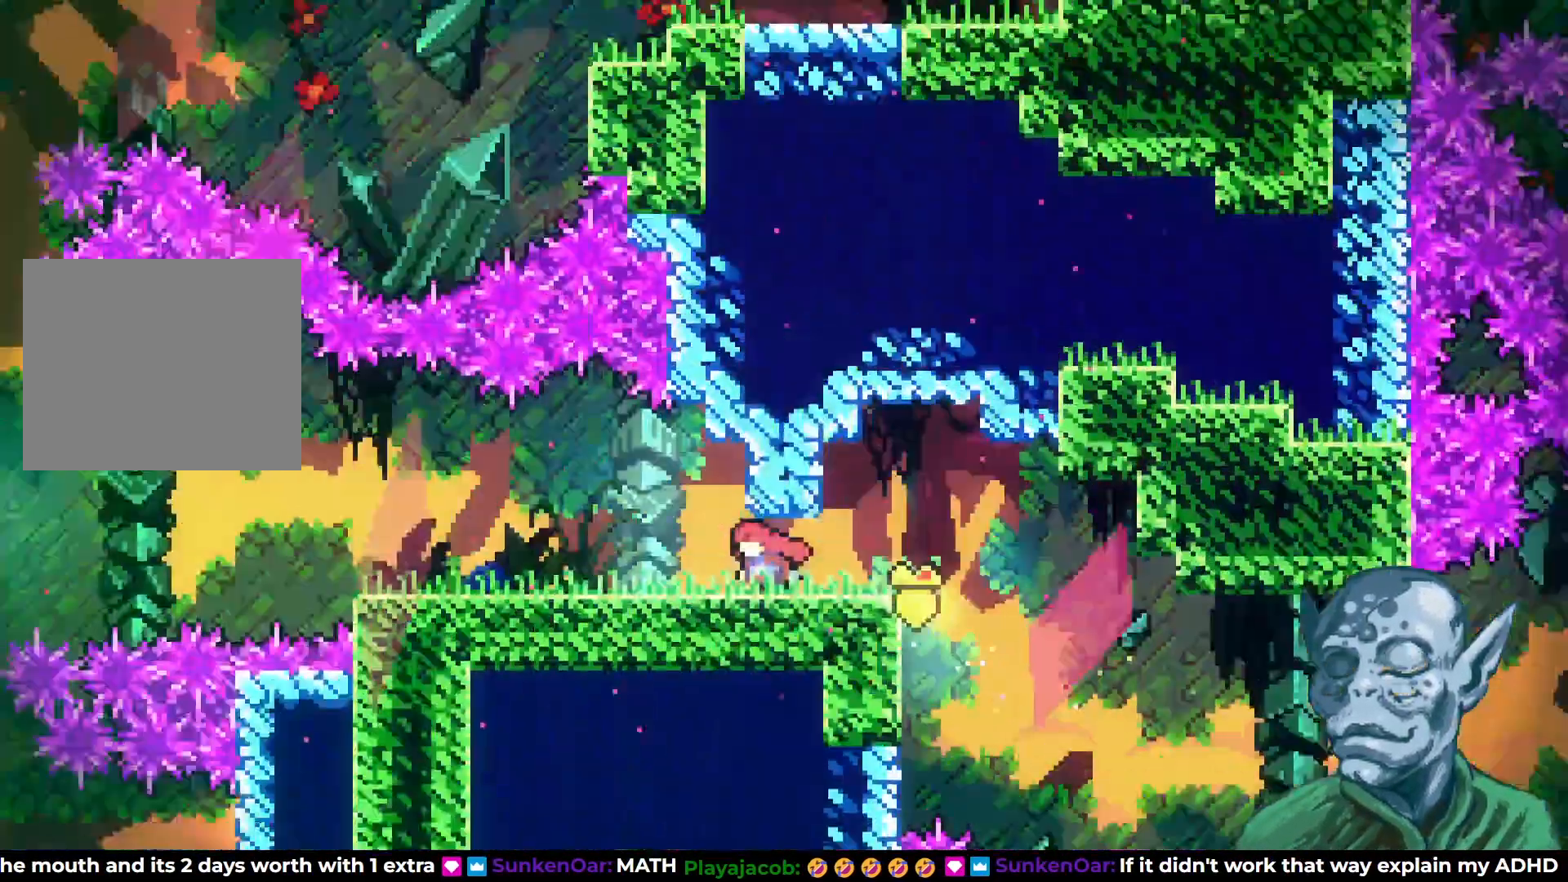
{"dt_ms": 1000, "buttons": ["DPAD_LEFT"], "left_stick": "center", "right_stick": "center"}
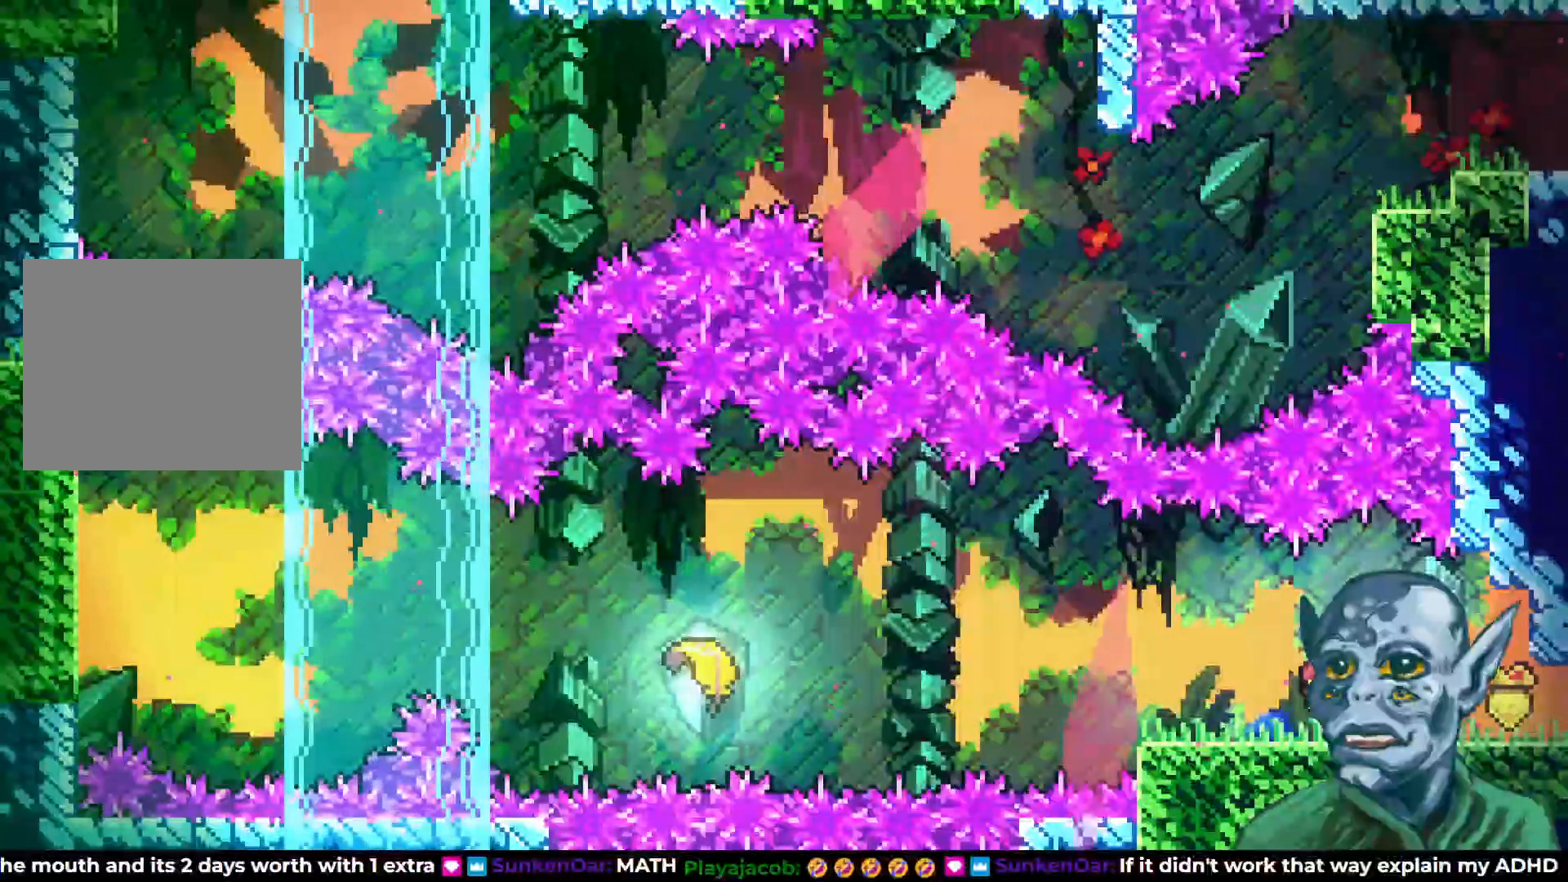
{"dt_ms": 500, "buttons": ["CROSS", "DPAD_LEFT"], "left_stick": "center", "right_stick": "center", "events": [[350, "CROSS", "down"]]}
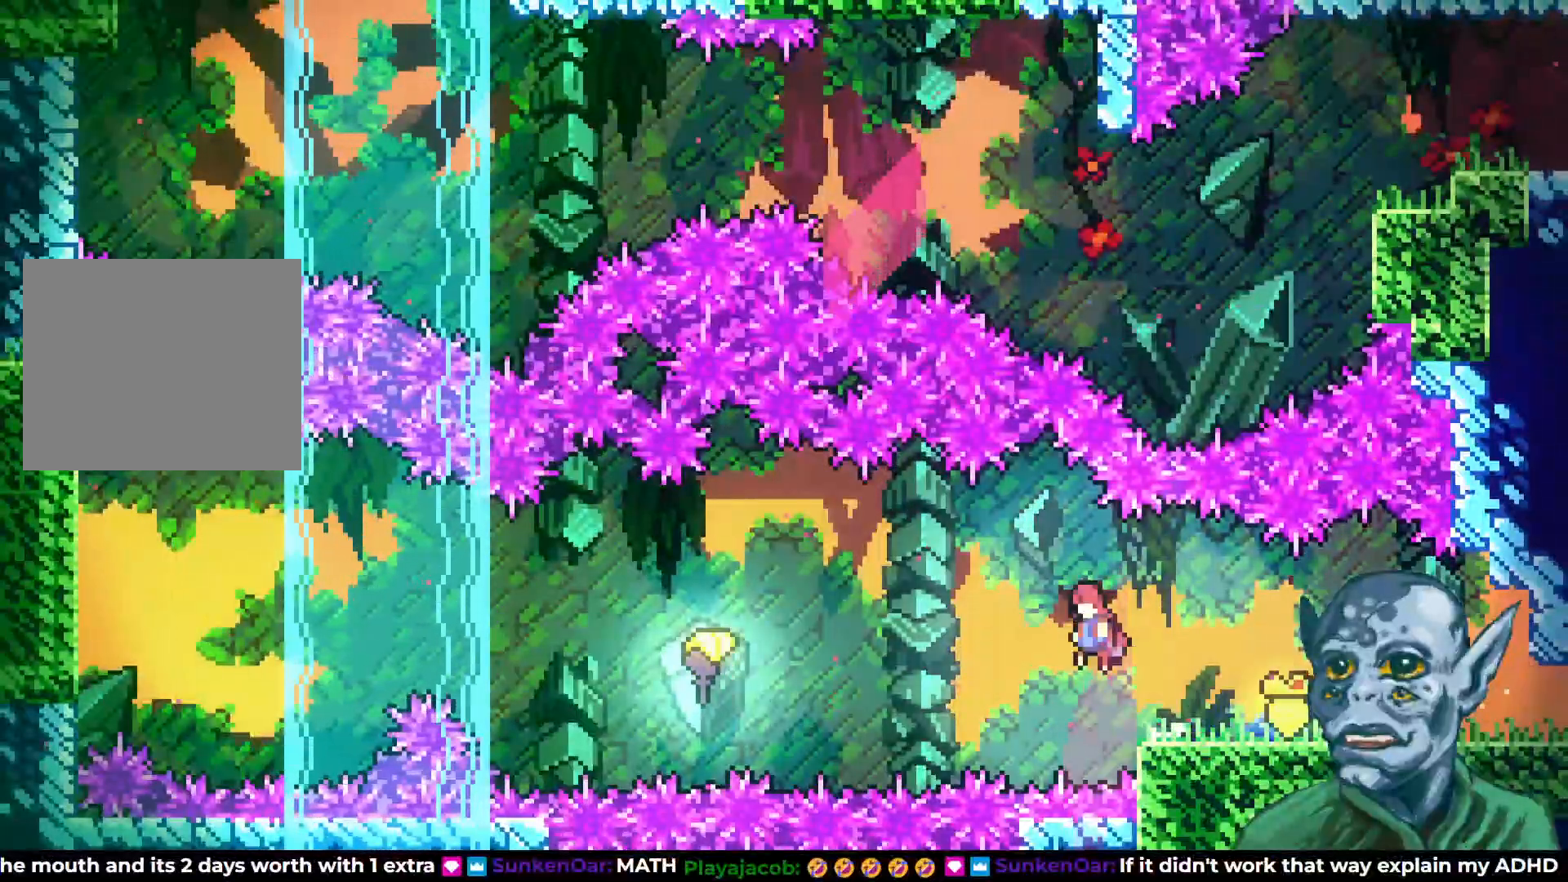
{"dt_ms": 500, "buttons": ["SQUARE", "DPAD_LEFT"], "left_stick": "center", "right_stick": "center", "events": [[100, "CROSS", "up"], [283, "SQUARE", "down"]]}
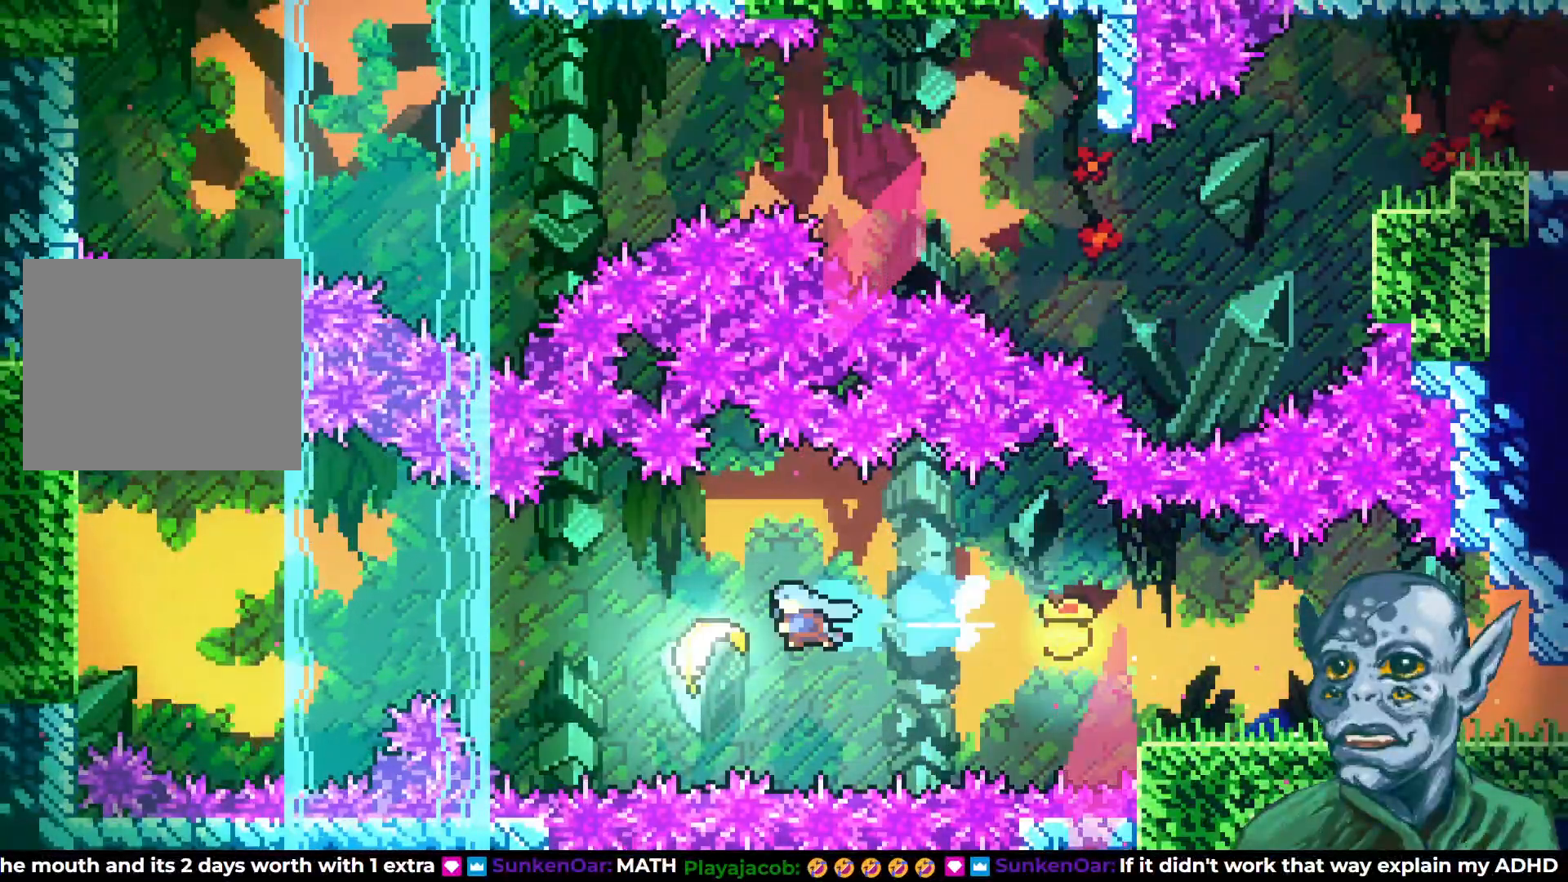
{"dt_ms": 500, "buttons": ["DPAD_LEFT"], "left_stick": "center", "right_stick": "center", "events": [[17, "SQUARE", "up"]]}
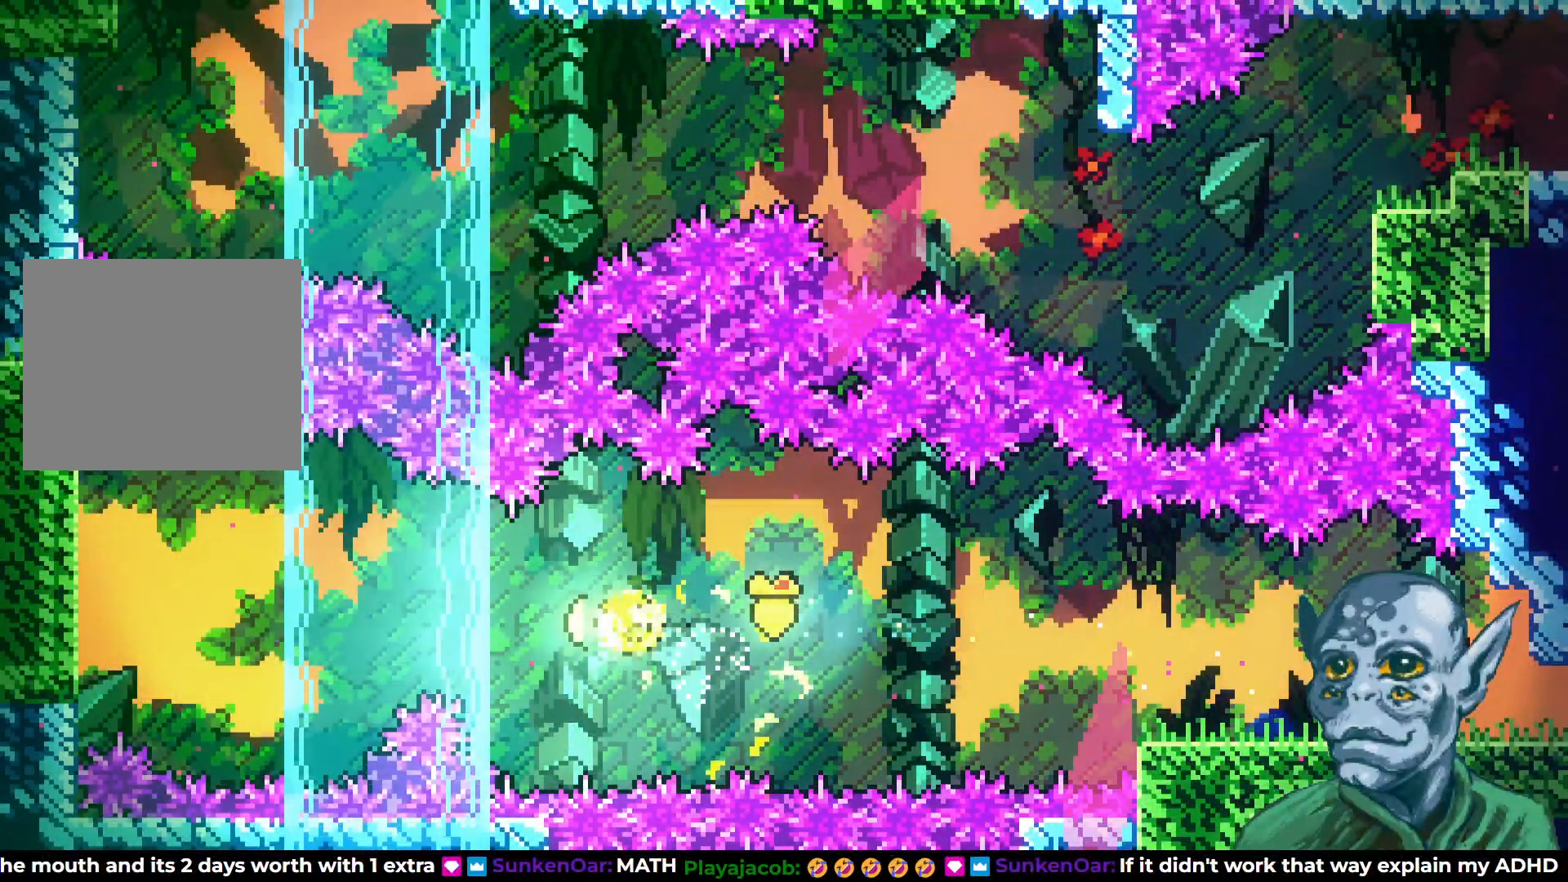
{"dt_ms": 500, "buttons": ["DPAD_UP"], "left_stick": "center", "right_stick": "center", "events": [[333, "DPAD_UP", "down"], [450, "DPAD_LEFT", "up"]]}
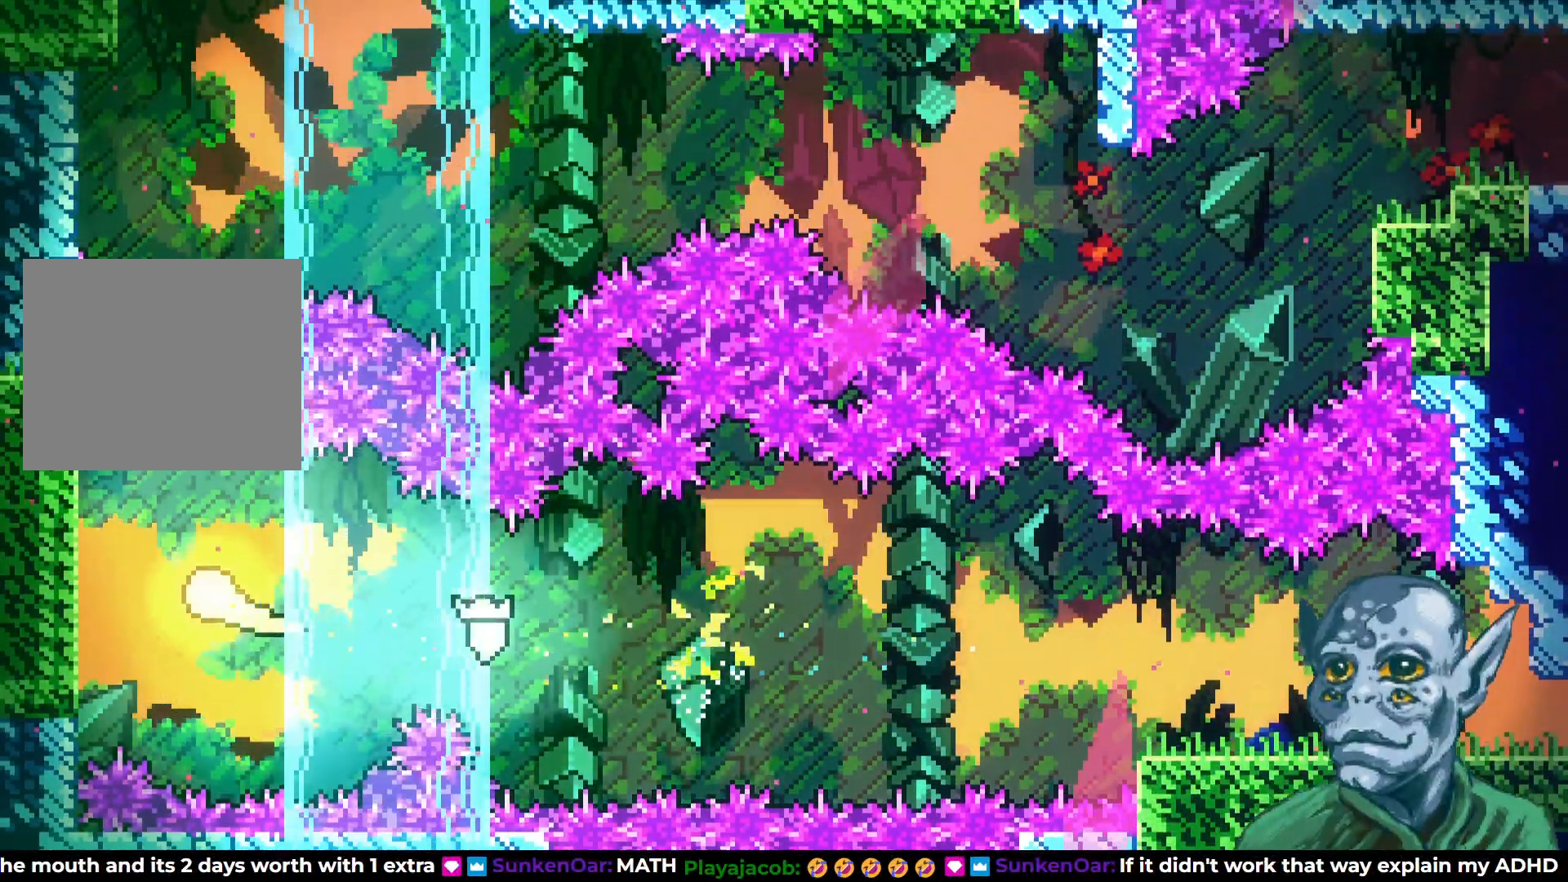
{"dt_ms": 500, "buttons": ["DPAD_RIGHT"], "left_stick": "center", "right_stick": "center", "events": [[383, "DPAD_RIGHT", "down"], [450, "DPAD_UP", "up"]]}
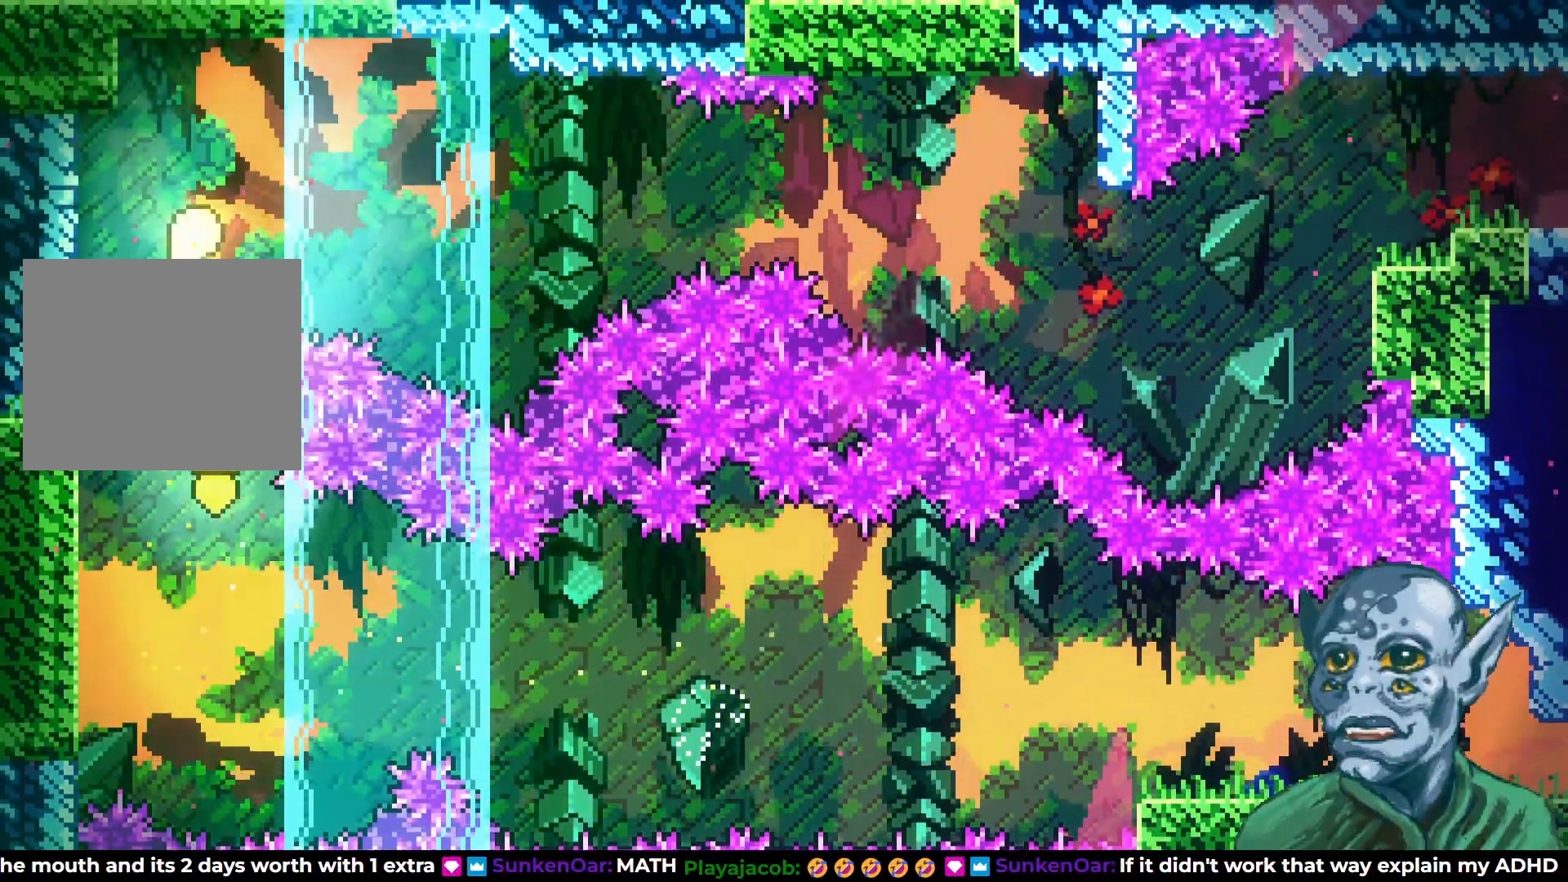
{"dt_ms": 500, "buttons": ["DPAD_RIGHT"], "left_stick": "center", "right_stick": "center", "events": []}
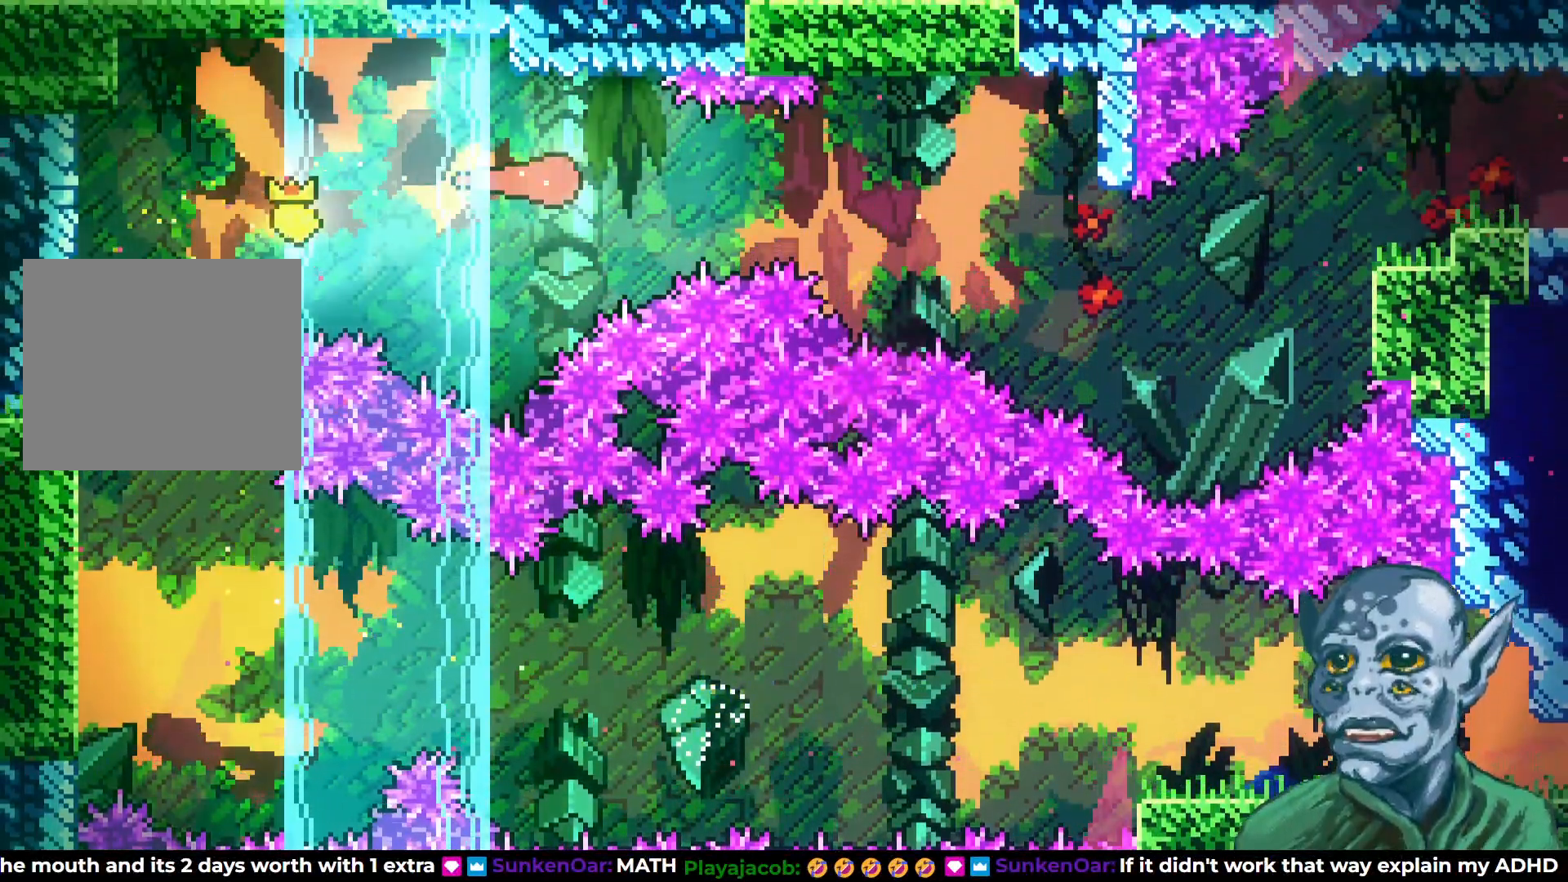
{"dt_ms": 500, "buttons": ["DPAD_DOWN", "DPAD_RIGHT"], "left_stick": "center", "right_stick": "center", "events": [[33, "DPAD_DOWN", "down"], [100, "DPAD_DOWN", "up"], [450, "DPAD_DOWN", "down"]]}
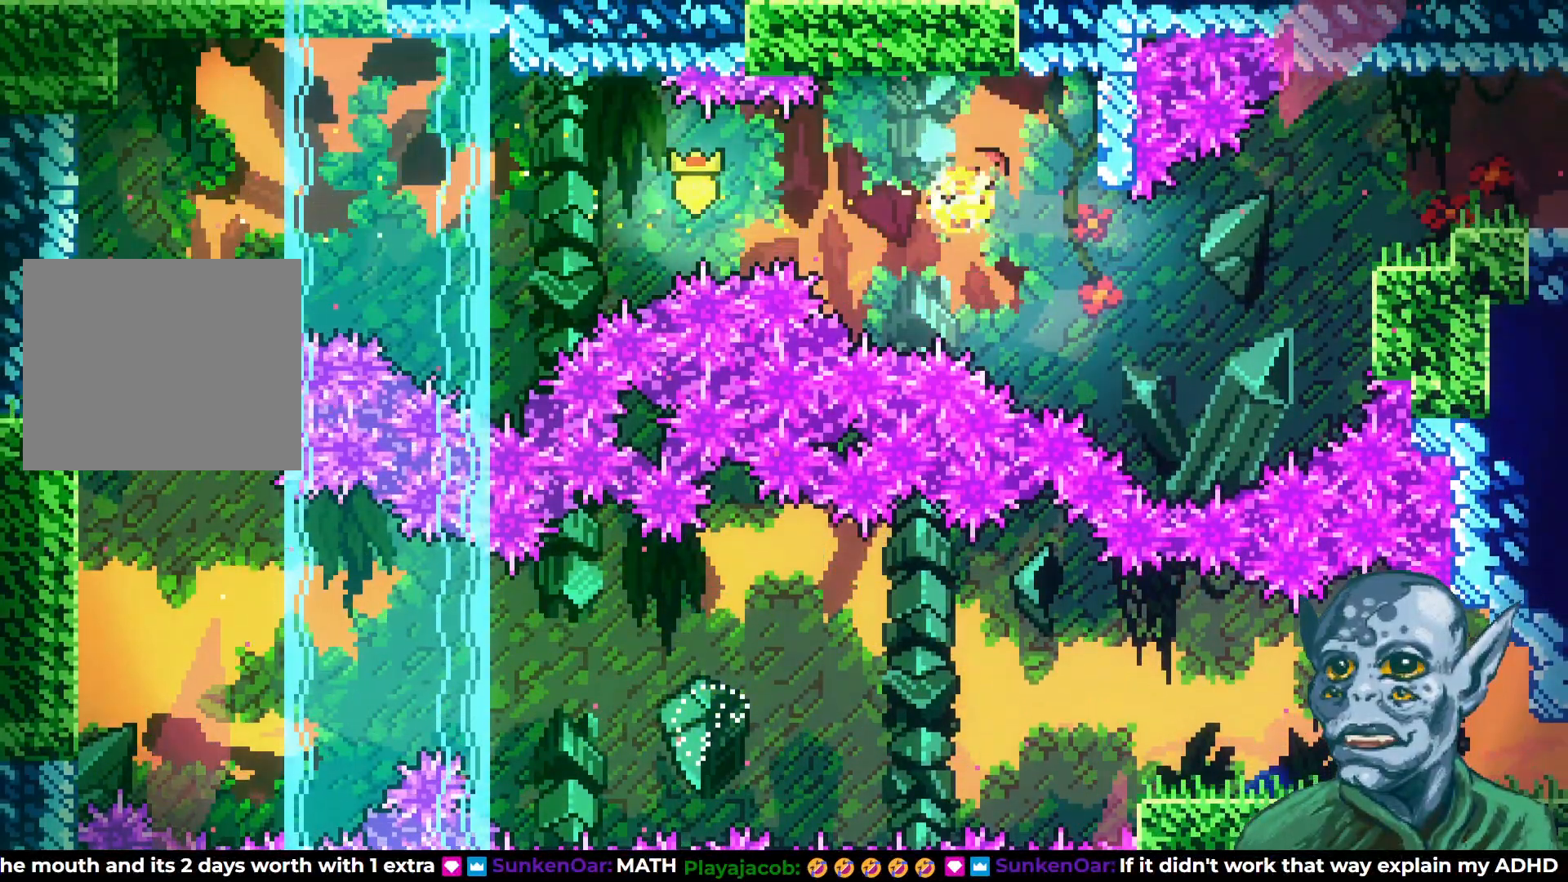
{"dt_ms": 500, "buttons": ["SQUARE", "DPAD_UP", "DPAD_RIGHT"], "left_stick": "center", "right_stick": "center", "events": [[50, "DPAD_DOWN", "up"], [333, "SQUARE", "down"], [383, "DPAD_UP", "down"]]}
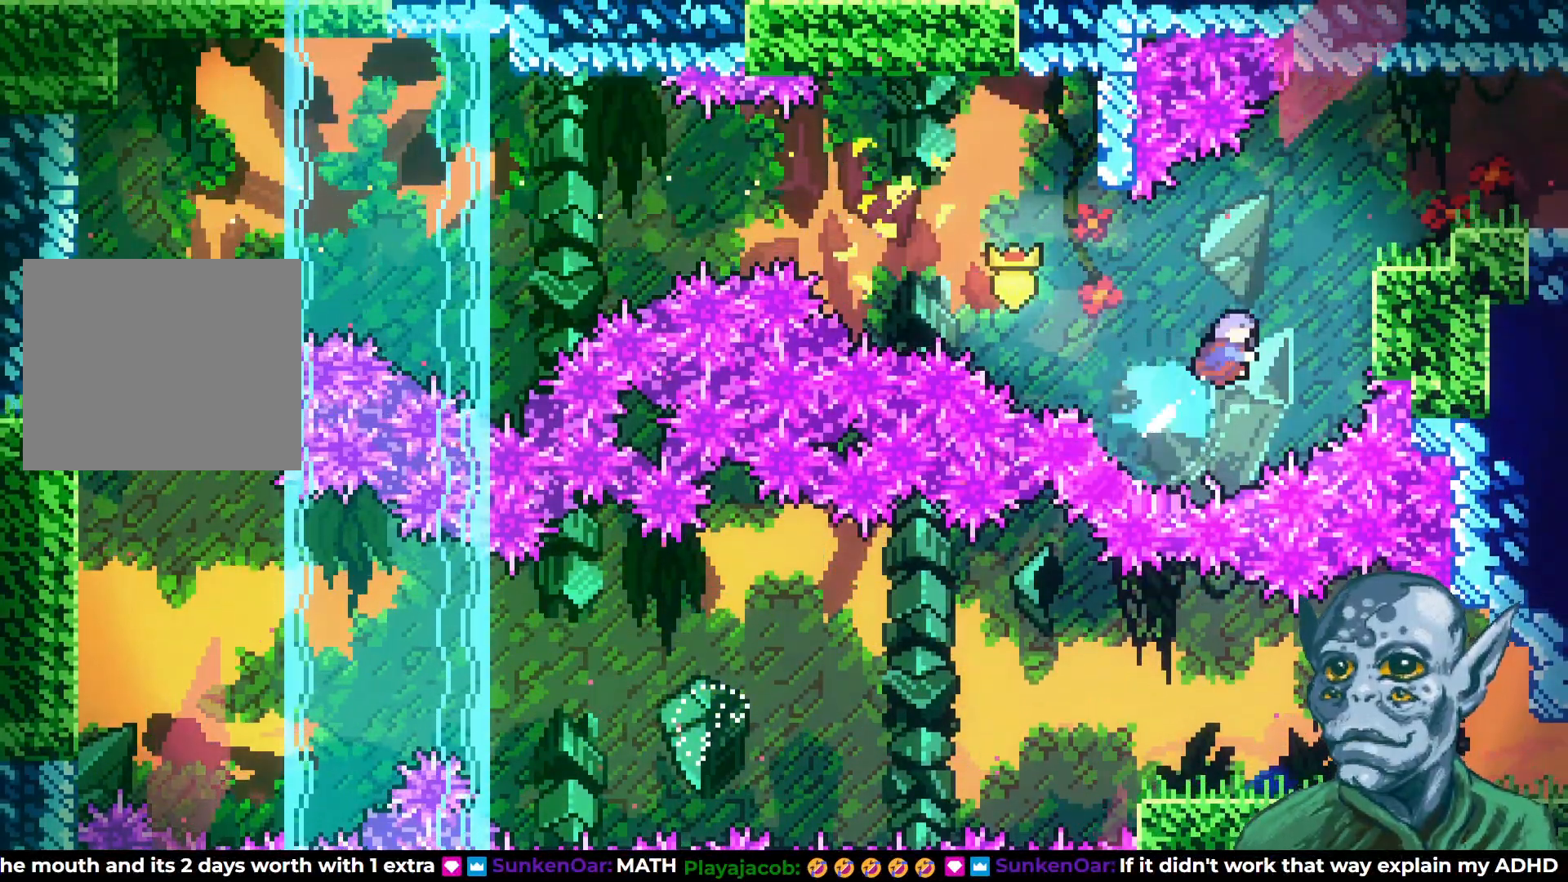
{"dt_ms": 500, "buttons": ["R2", "DPAD_UP", "DPAD_RIGHT"], "left_stick": "center", "right_stick": "center", "events": [[233, "SQUARE", "up"], [250, "DPAD_UP", "up"], [267, "R2", "down"], [383, "DPAD_RIGHT", "up"], [383, "DPAD_UP", "down"], [400, "DPAD_RIGHT", "down"], [433, "DPAD_RIGHT", "up"], [500, "DPAD_RIGHT", "down"]]}
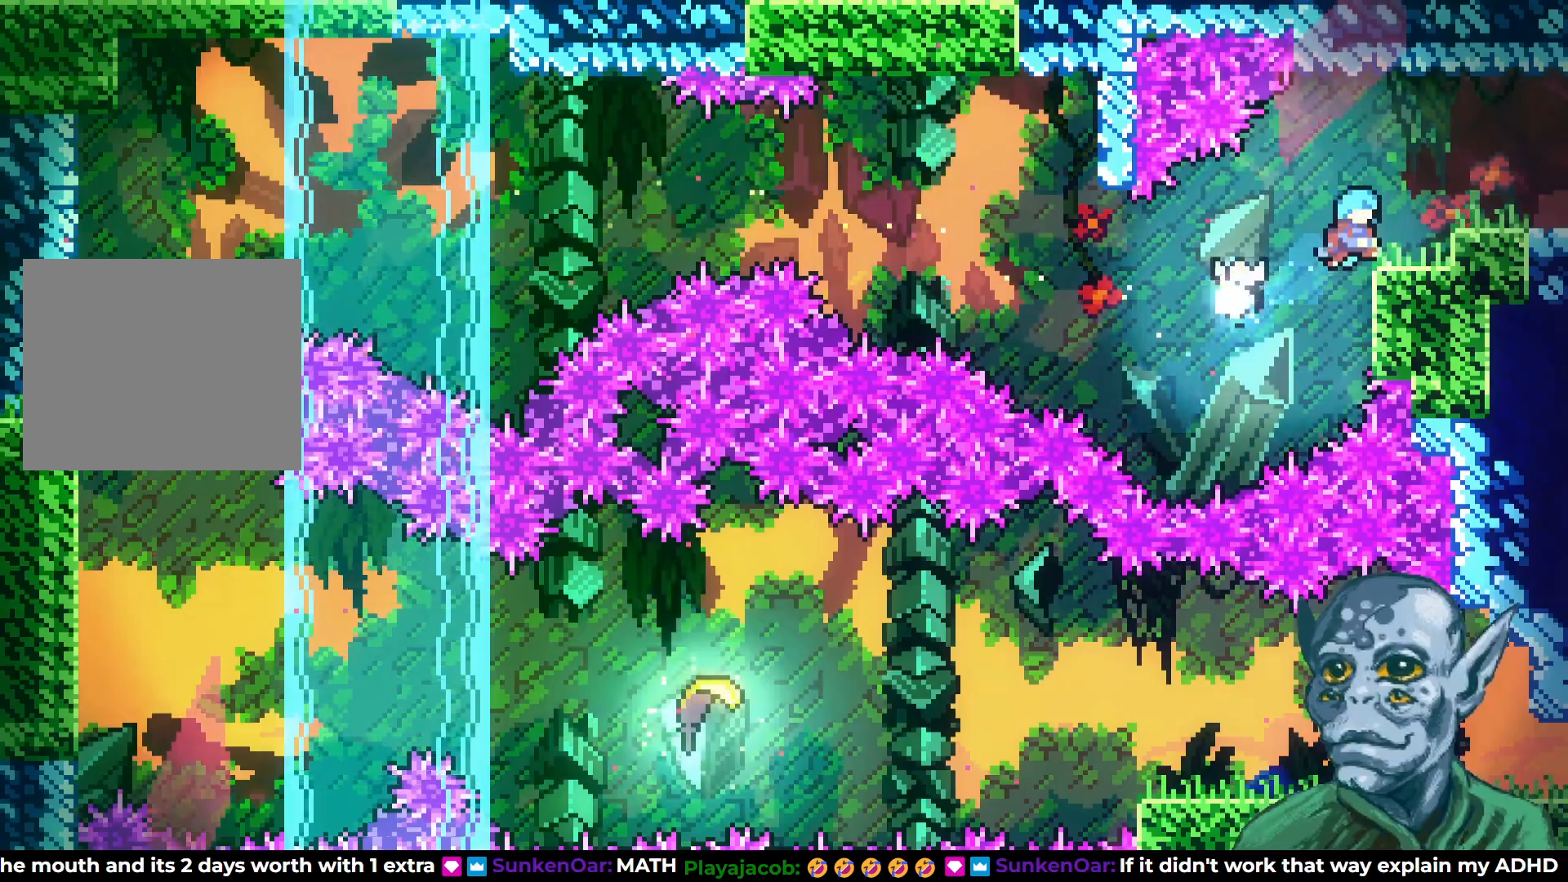
{"dt_ms": 500, "buttons": ["DPAD_RIGHT"], "left_stick": "center", "right_stick": "center", "events": [[83, "DPAD_UP", "up"], [167, "R2", "up"], [267, "CROSS", "down"], [400, "CROSS", "up"]]}
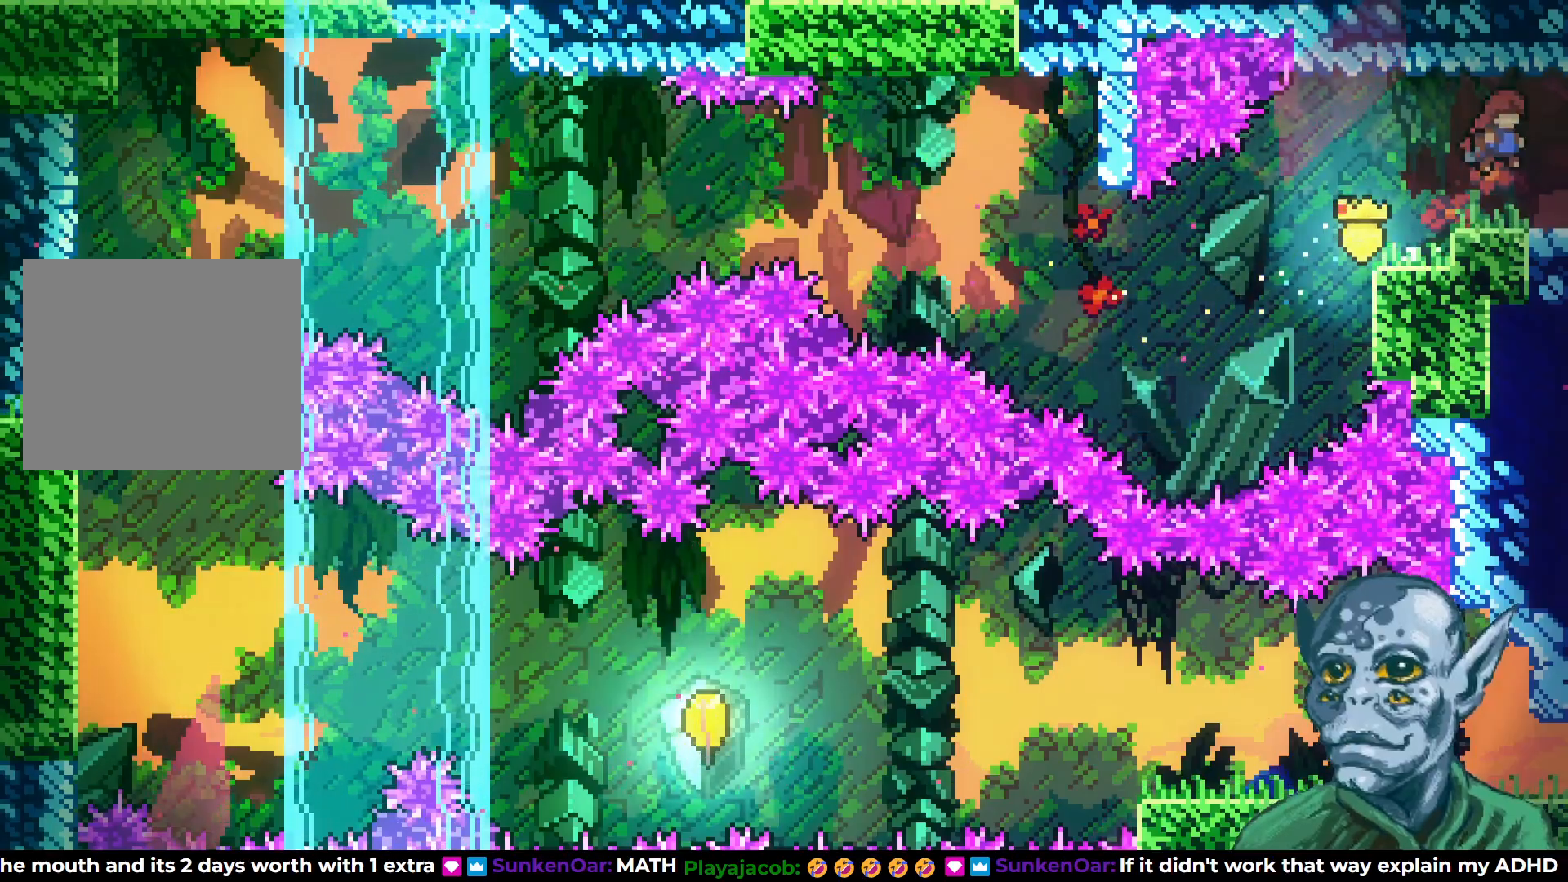
{"dt_ms": 500, "buttons": ["DPAD_RIGHT"], "left_stick": "center", "right_stick": "center", "events": [[283, "DPAD_RIGHT", "up"], [500, "DPAD_RIGHT", "down"]]}
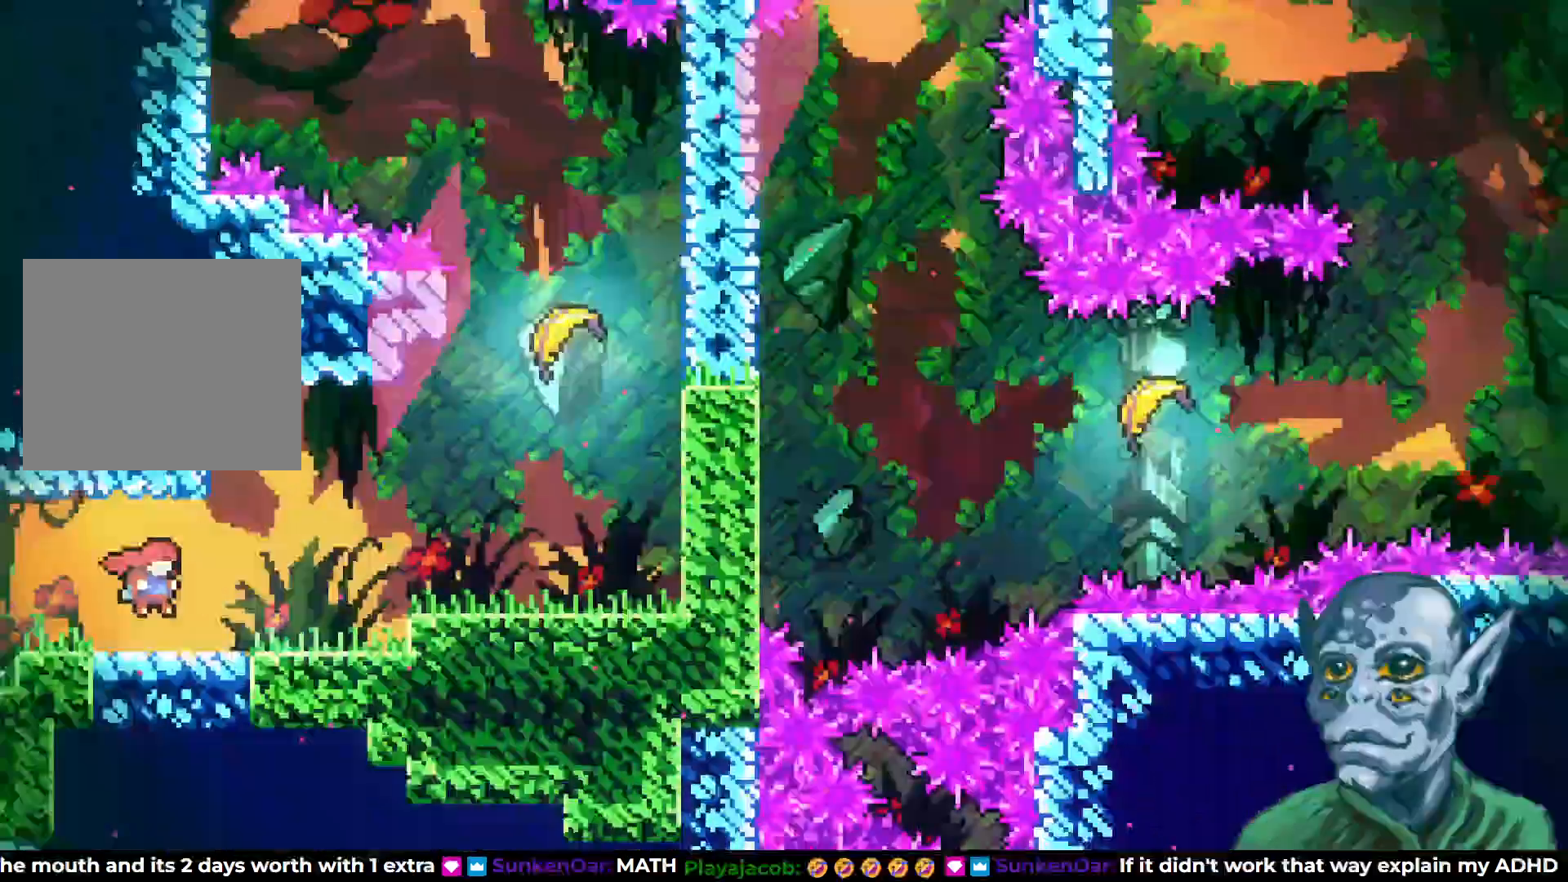
{"dt_ms": 500, "buttons": ["DPAD_RIGHT"], "left_stick": "center", "right_stick": "center", "events": []}
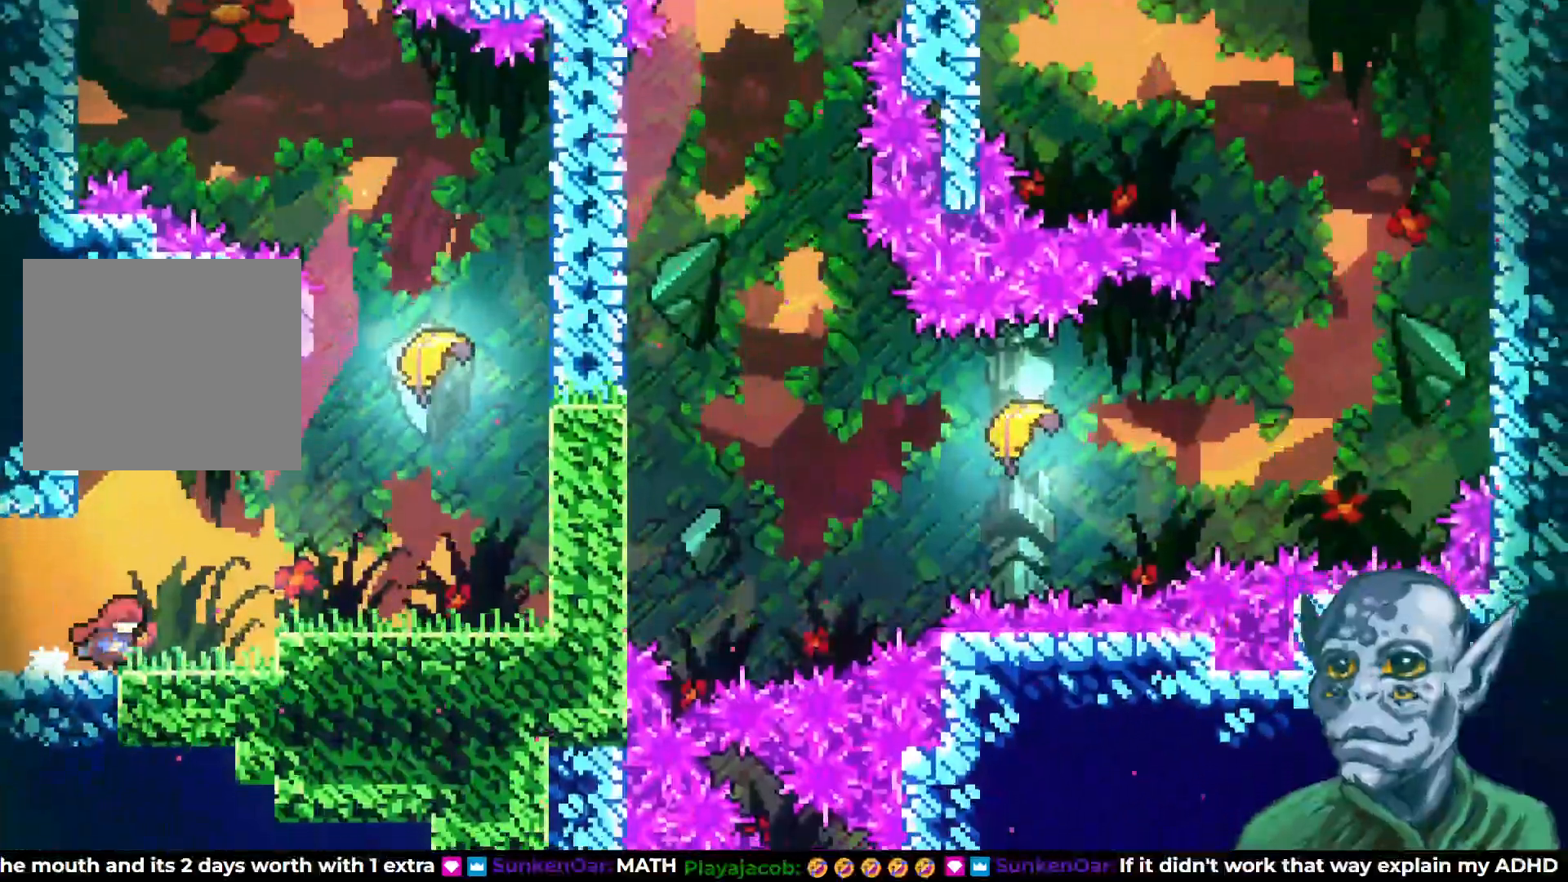
{"dt_ms": 500, "buttons": ["DPAD_UP", "DPAD_RIGHT"], "left_stick": "center", "right_stick": "center", "events": [[33, "CROSS", "down"], [483, "CROSS", "up"], [500, "DPAD_UP", "down"]]}
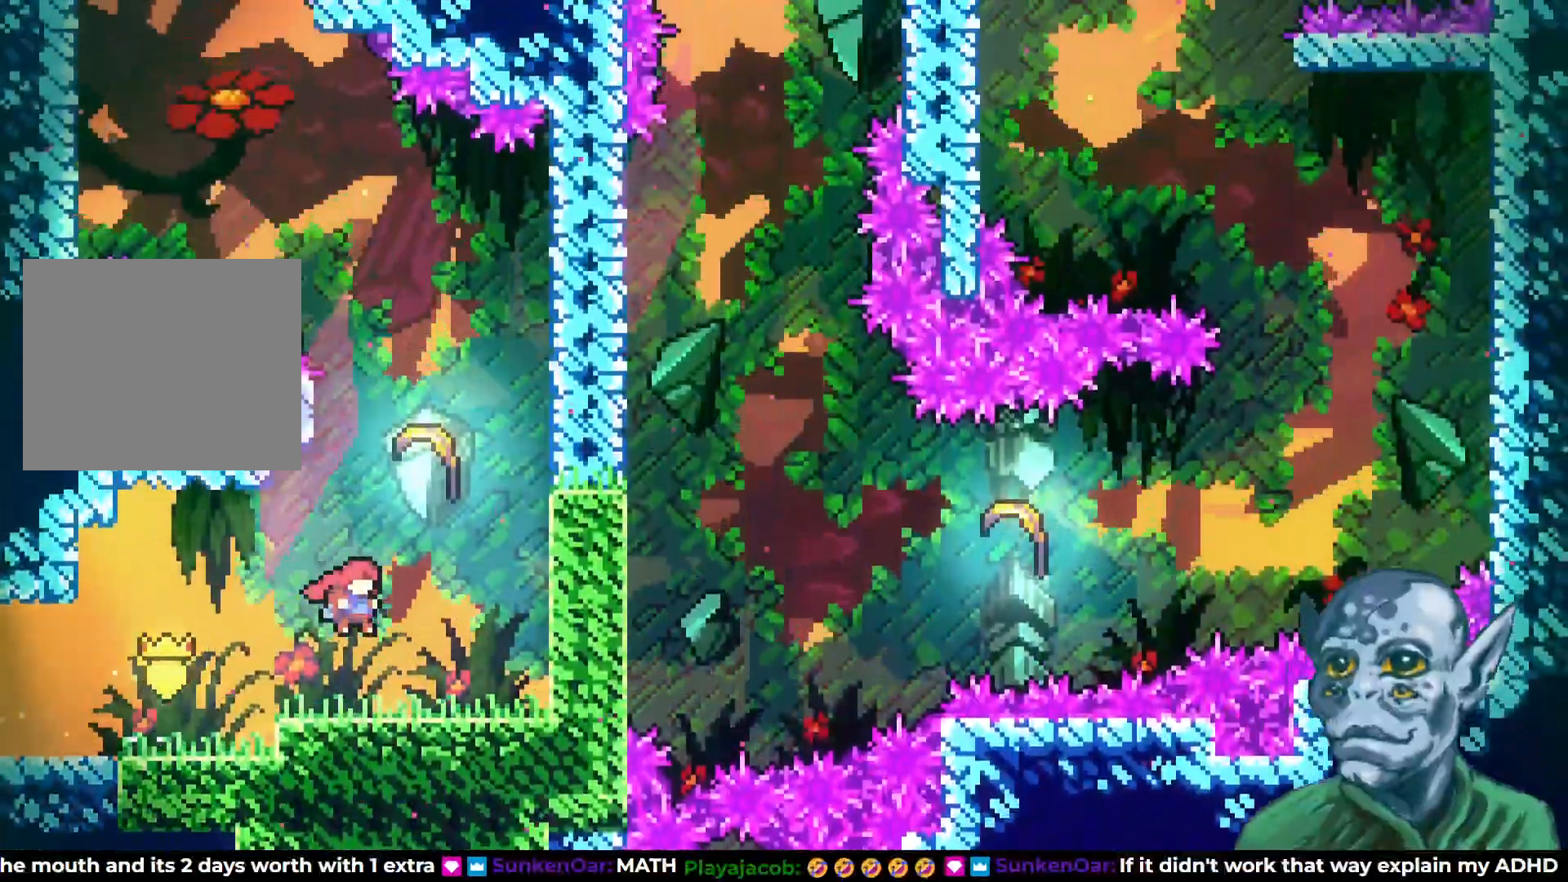
{"dt_ms": 500, "buttons": ["DPAD_UP"], "left_stick": "center", "right_stick": "center", "events": [[33, "DPAD_RIGHT", "up"], [50, "SQUARE", "down"], [250, "SQUARE", "up"]]}
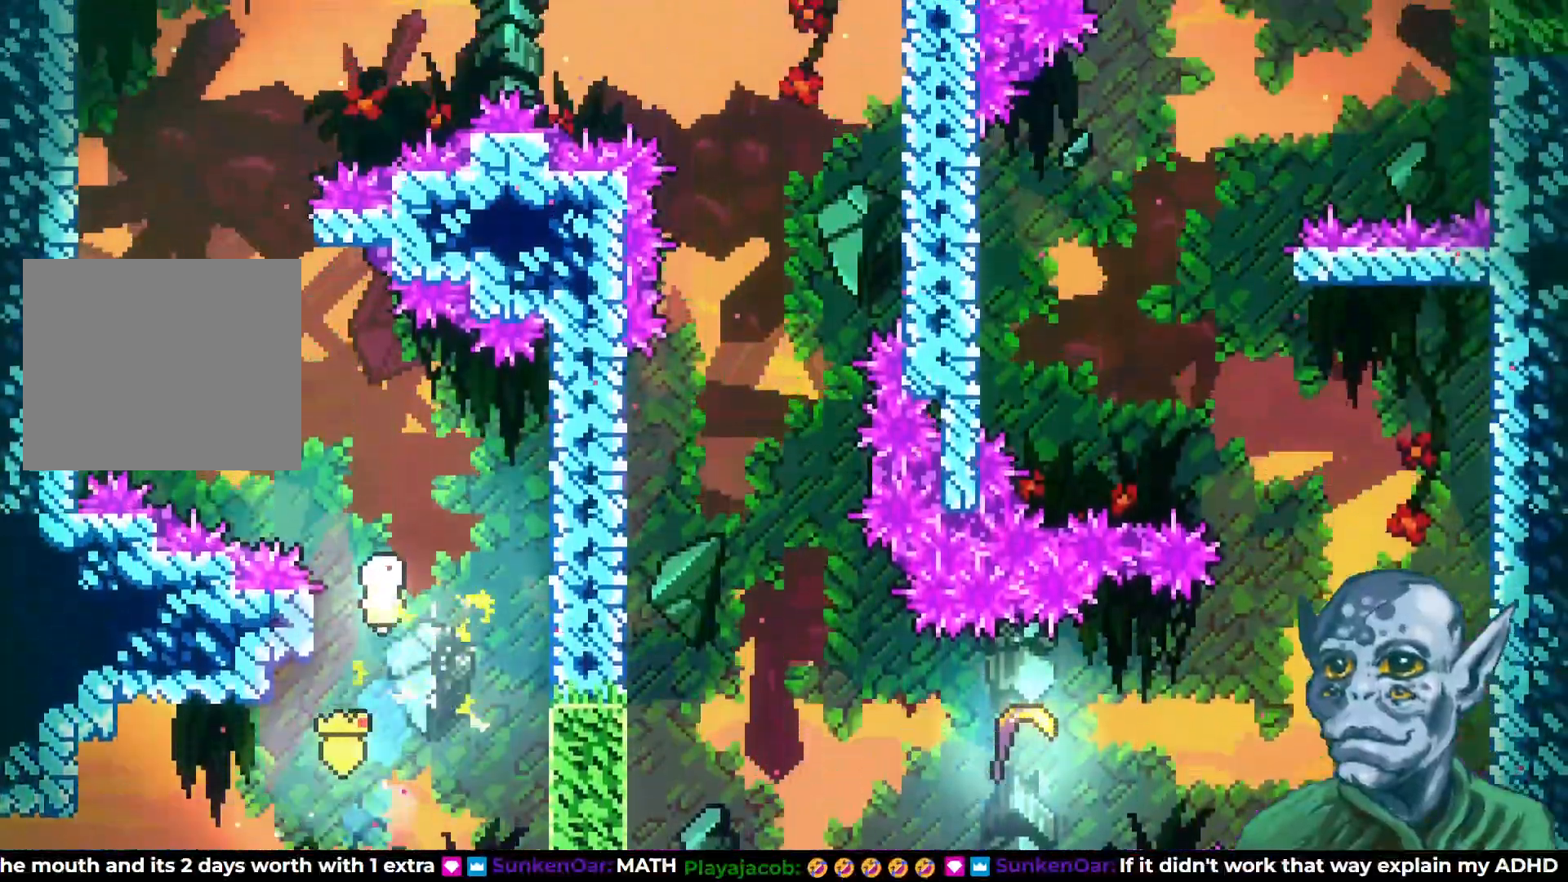
{"dt_ms": 500, "buttons": ["DPAD_UP"], "left_stick": "center", "right_stick": "center", "events": [[217, "DPAD_LEFT", "down"], [483, "DPAD_LEFT", "up"]]}
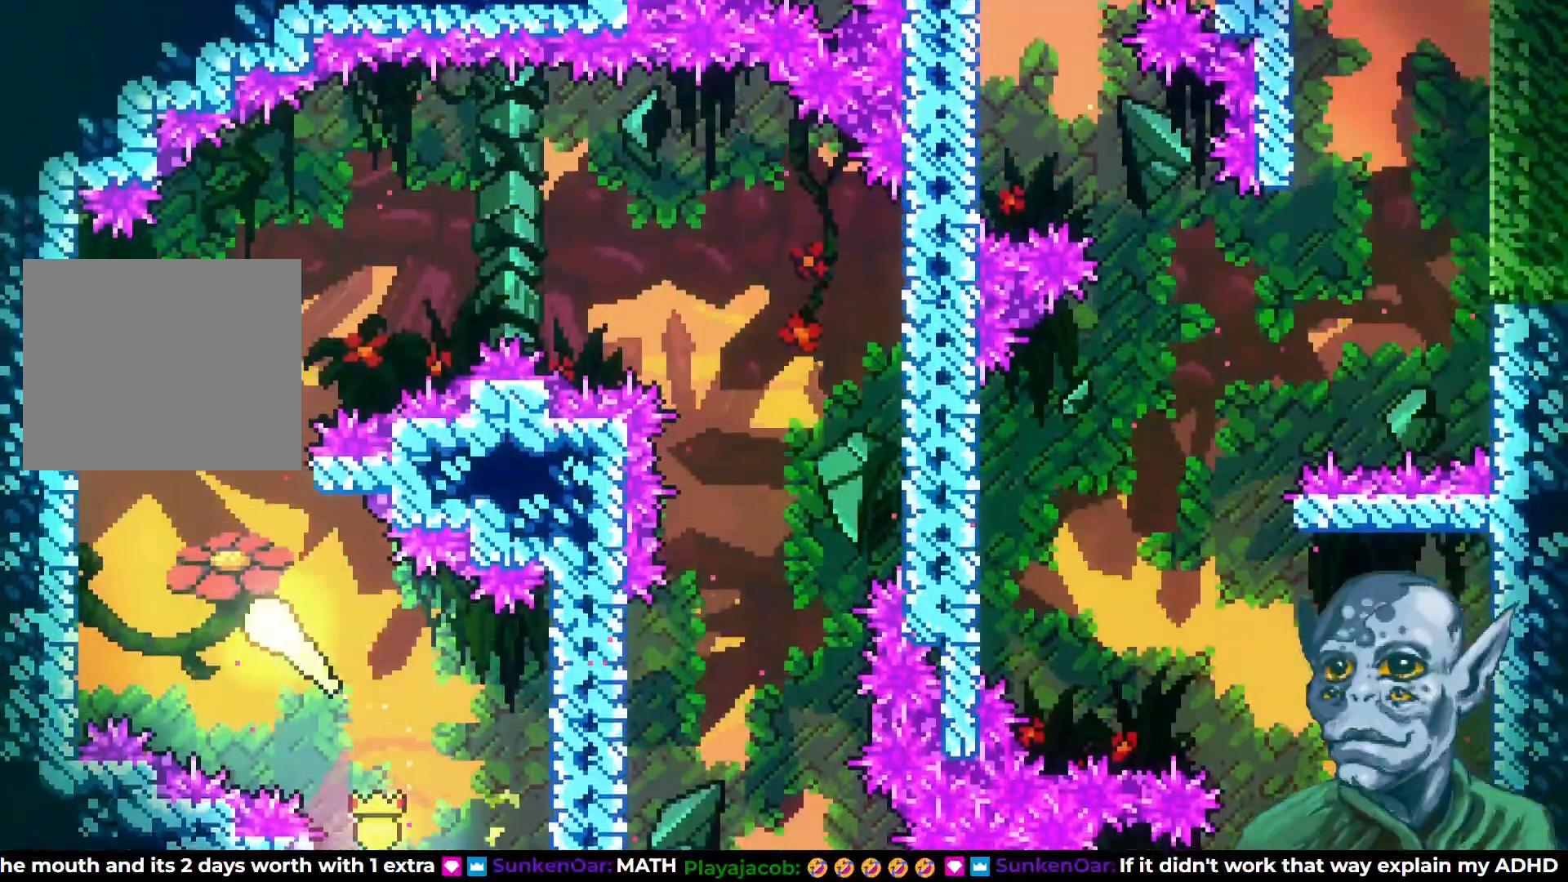
{"dt_ms": 500, "buttons": ["DPAD_RIGHT"], "left_stick": "center", "right_stick": "center", "events": [[300, "DPAD_RIGHT", "down"], [300, "DPAD_UP", "up"]]}
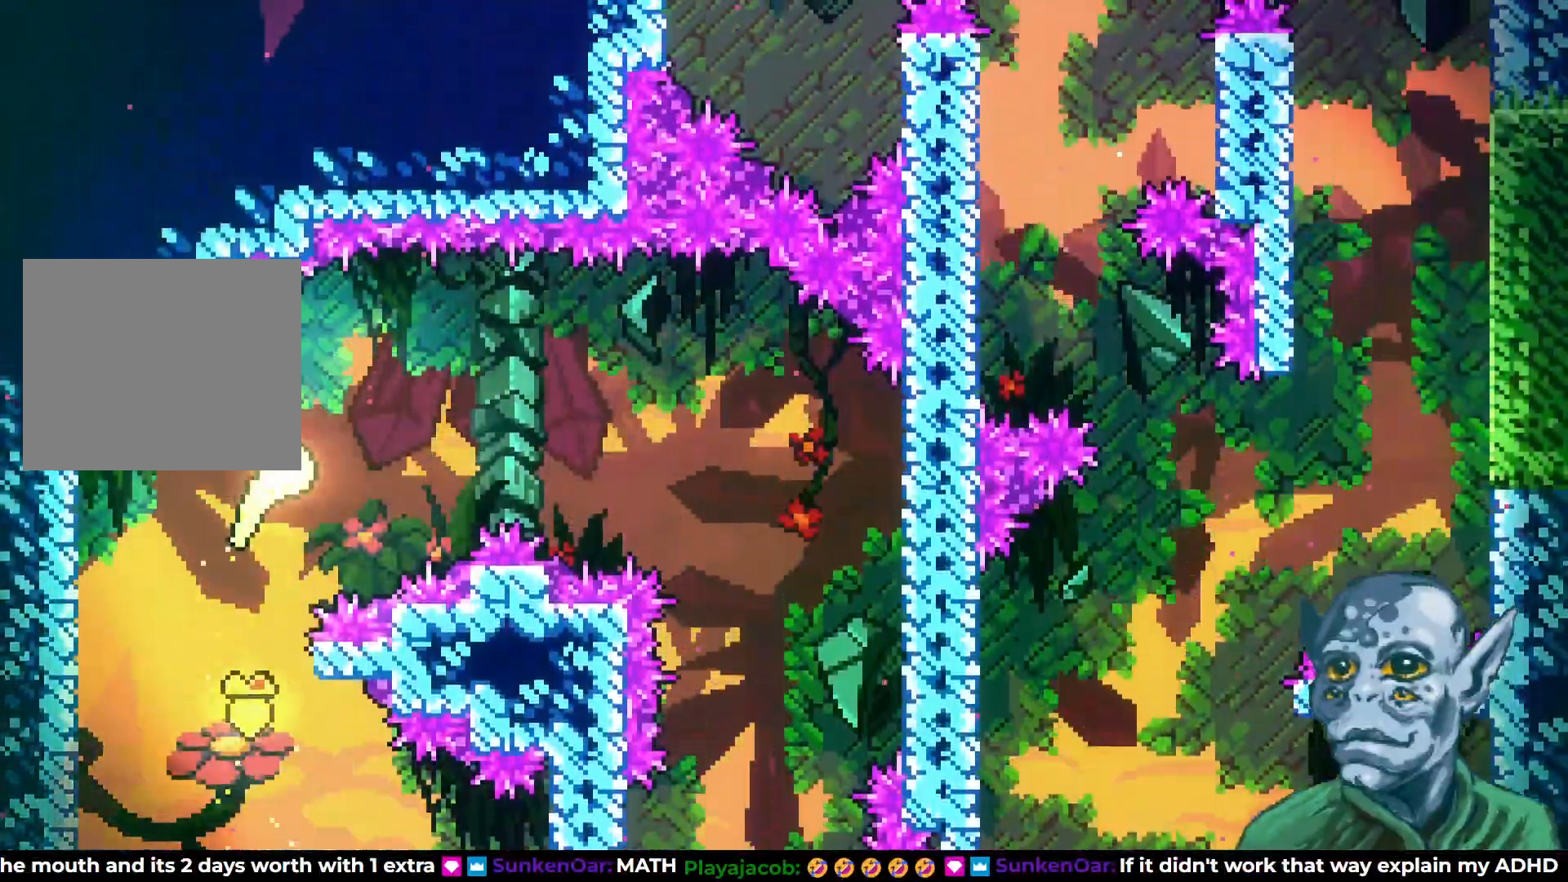
{"dt_ms": 500, "buttons": ["DPAD_DOWN"], "left_stick": "center", "right_stick": "center", "events": [[433, "DPAD_DOWN", "down"], [500, "DPAD_RIGHT", "up"]]}
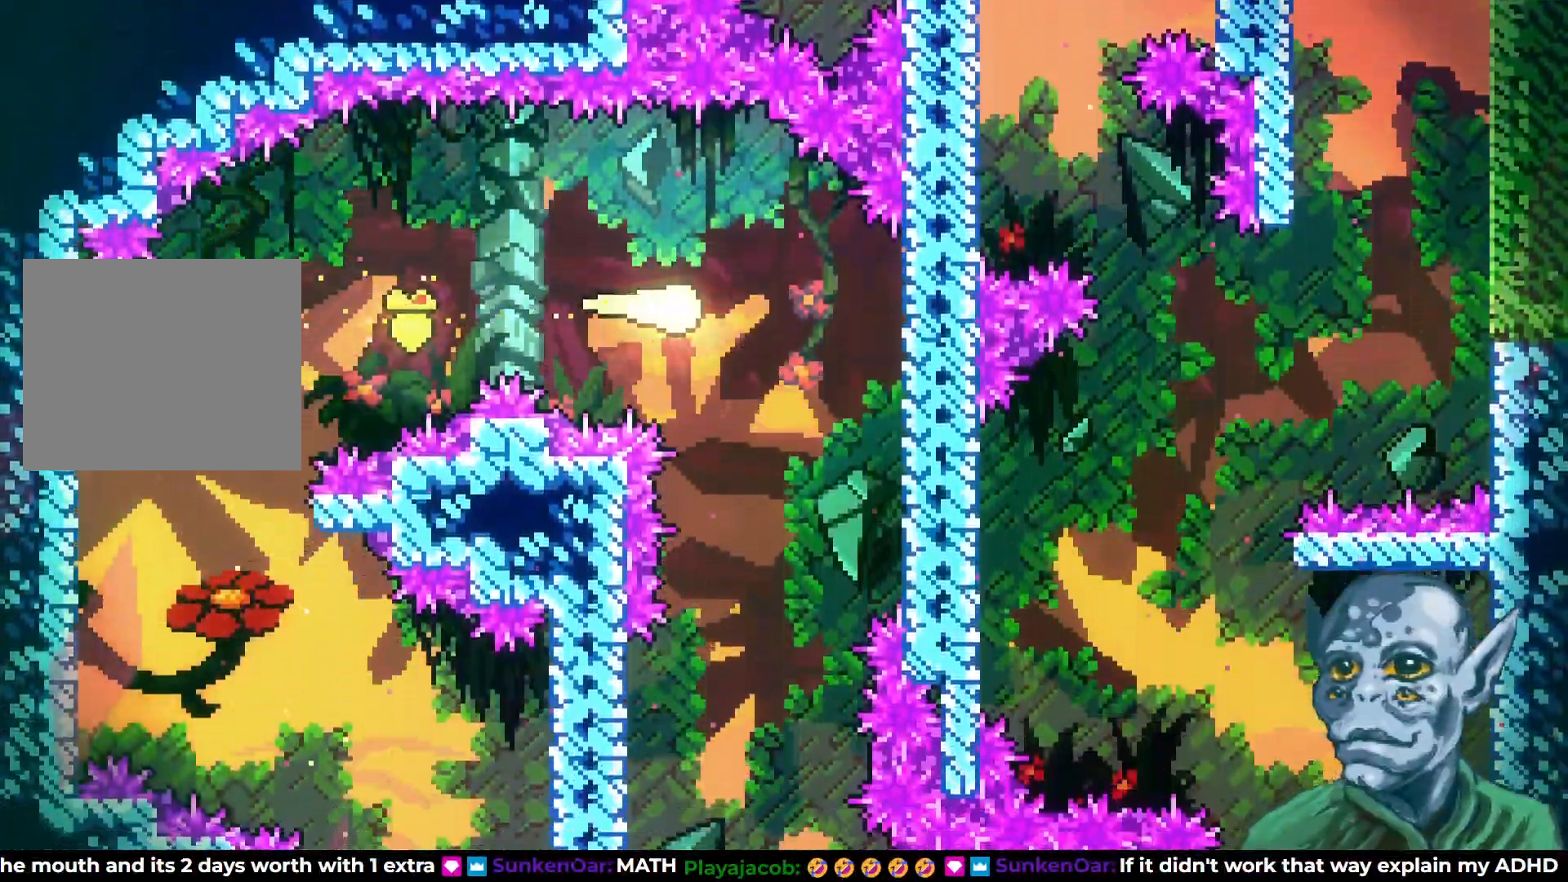
{"dt_ms": 500, "buttons": ["DPAD_DOWN"], "left_stick": "center", "right_stick": "center", "events": []}
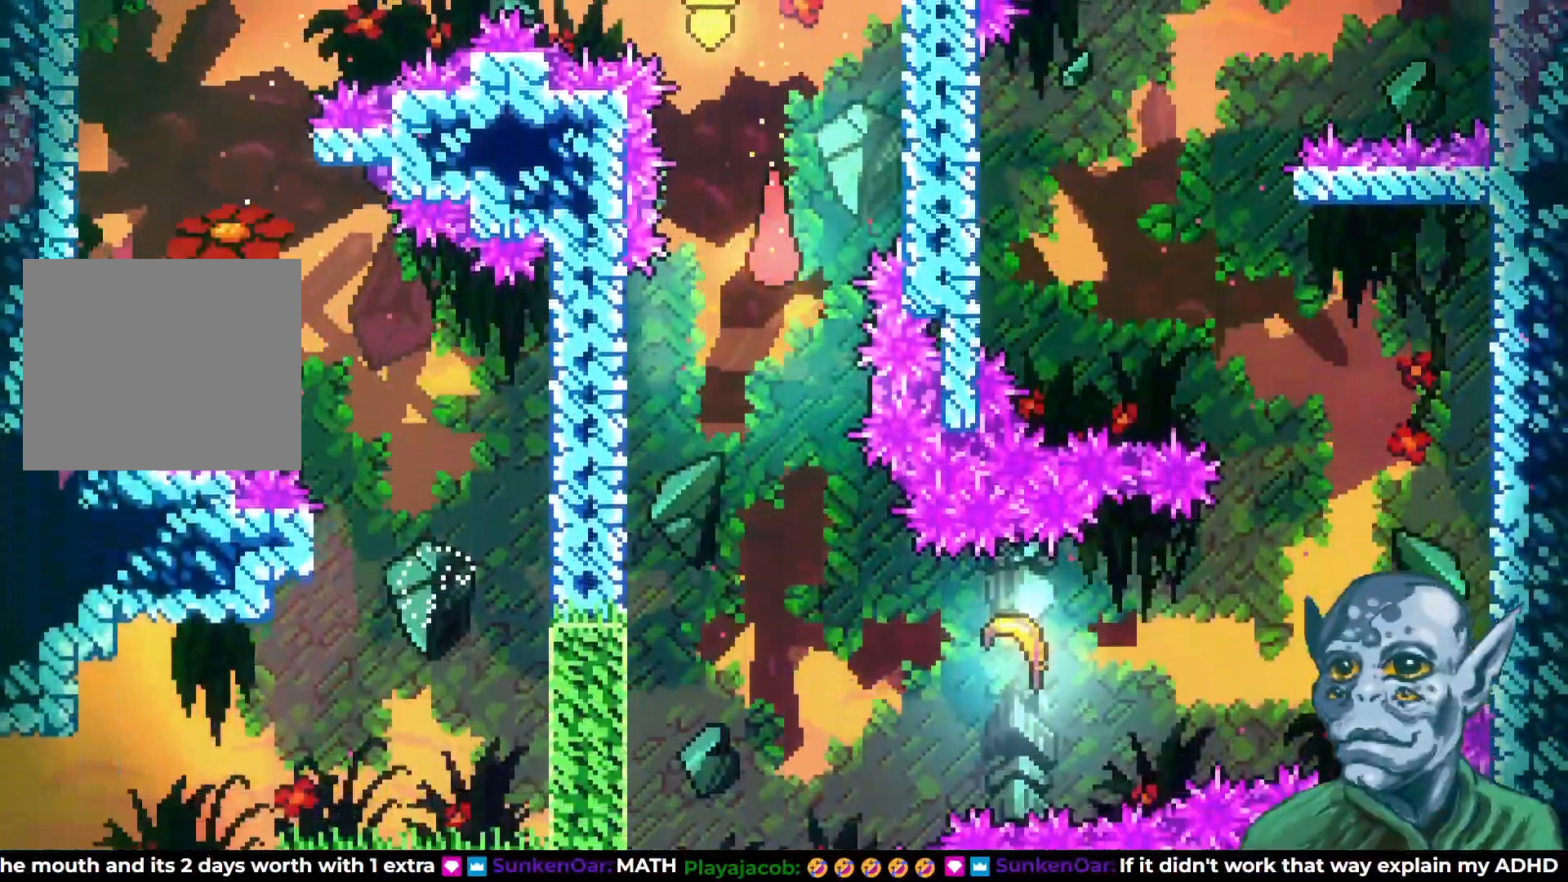
{"dt_ms": 500, "buttons": ["DPAD_RIGHT"], "left_stick": "center", "right_stick": "center", "events": [[383, "DPAD_RIGHT", "down"], [400, "DPAD_DOWN", "up"]]}
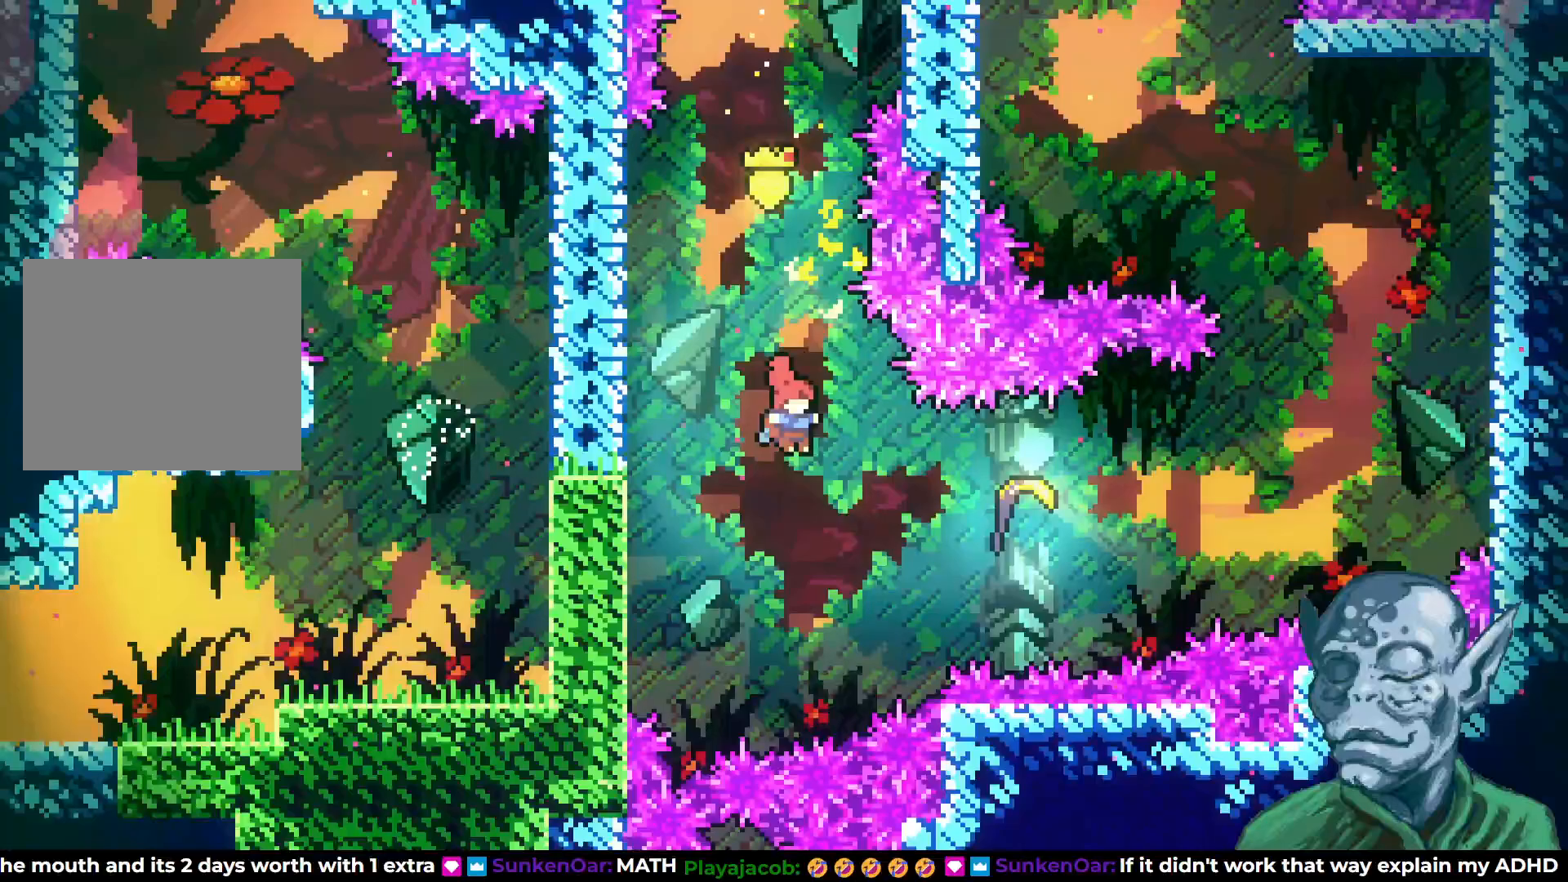
{"dt_ms": 500, "buttons": ["DPAD_RIGHT"], "left_stick": "center", "right_stick": "center", "events": [[100, "SQUARE", "down"], [283, "SQUARE", "up"]]}
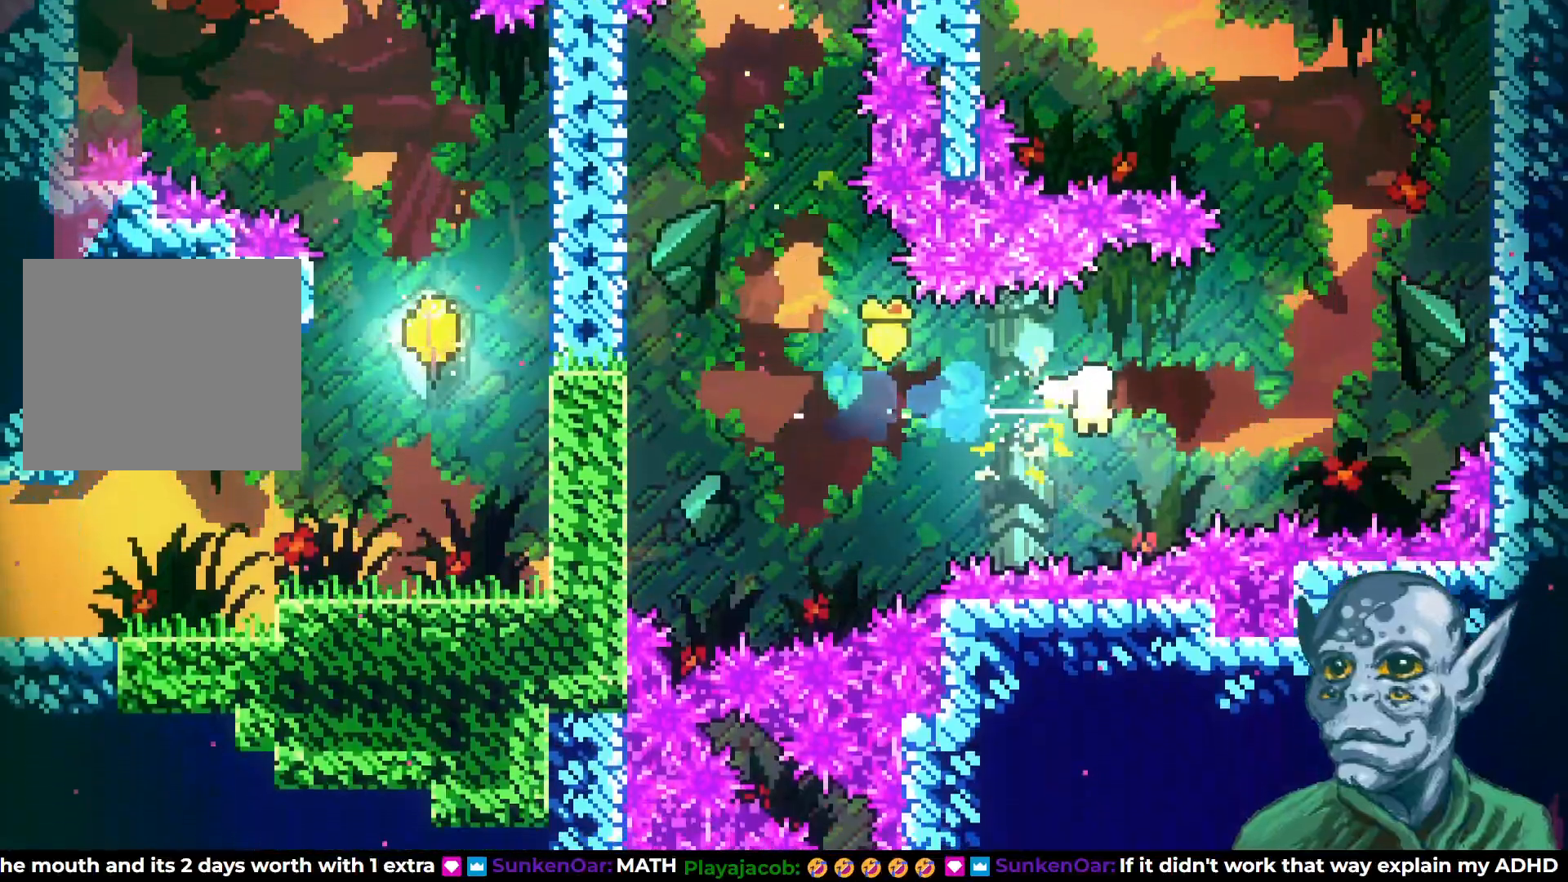
{"dt_ms": 500, "buttons": ["DPAD_UP"], "left_stick": "center", "right_stick": "center", "events": [[317, "DPAD_UP", "down"], [433, "DPAD_RIGHT", "up"]]}